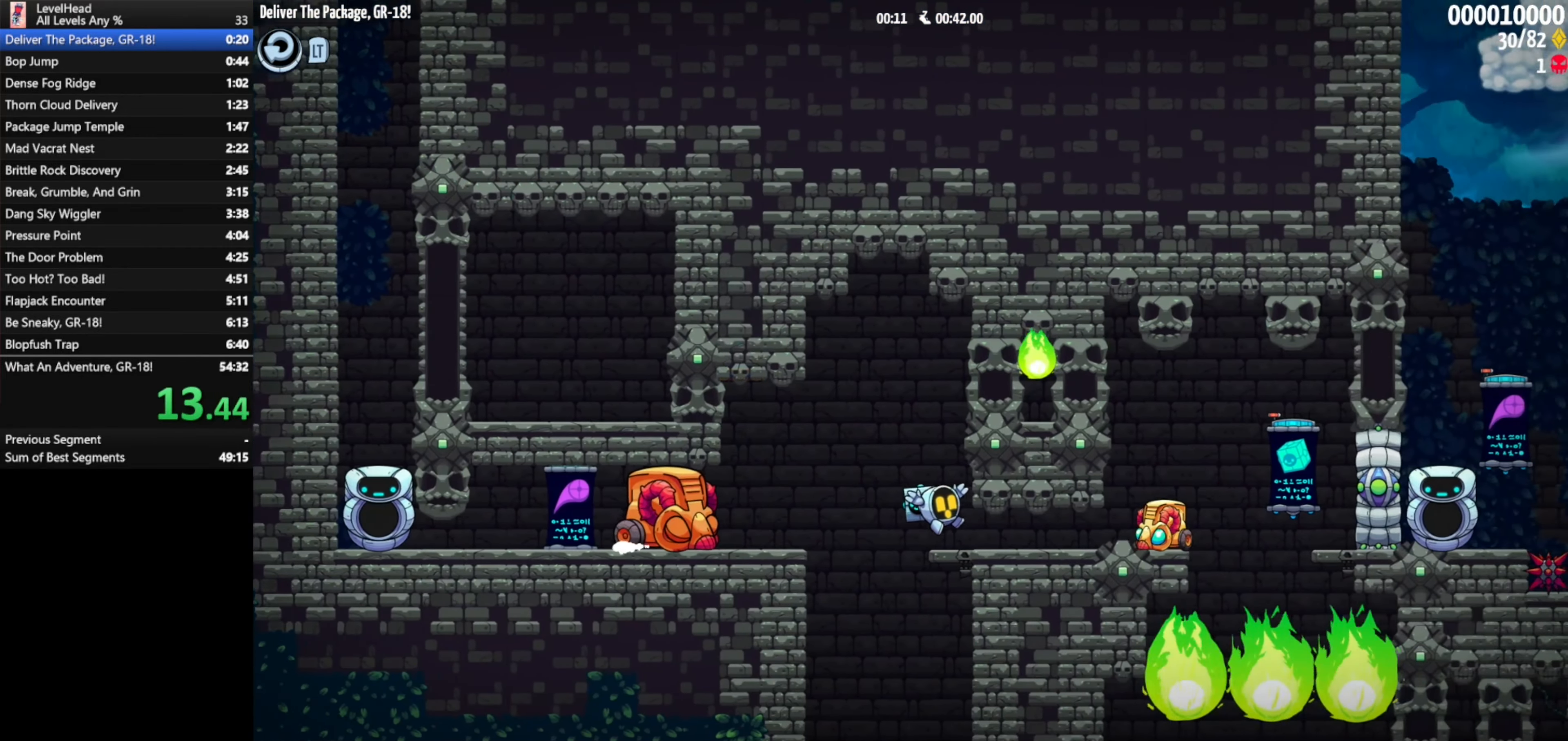
Gameplay with a controller (Xbox layout); each line is a JSON object with the inputs held at the frame after it. "events" lists button and stick changes between this image and that frame as [ms after this image, input, new state], when the widget could be followed in between. Not read: right_stick.
{"buttons": [], "left_stick": "right", "events": [[67, "X", "down"], [117, "X", "up"], [167, "X", "down"], [250, "X", "up"], [350, "A", "down"], [400, "A", "up"]]}
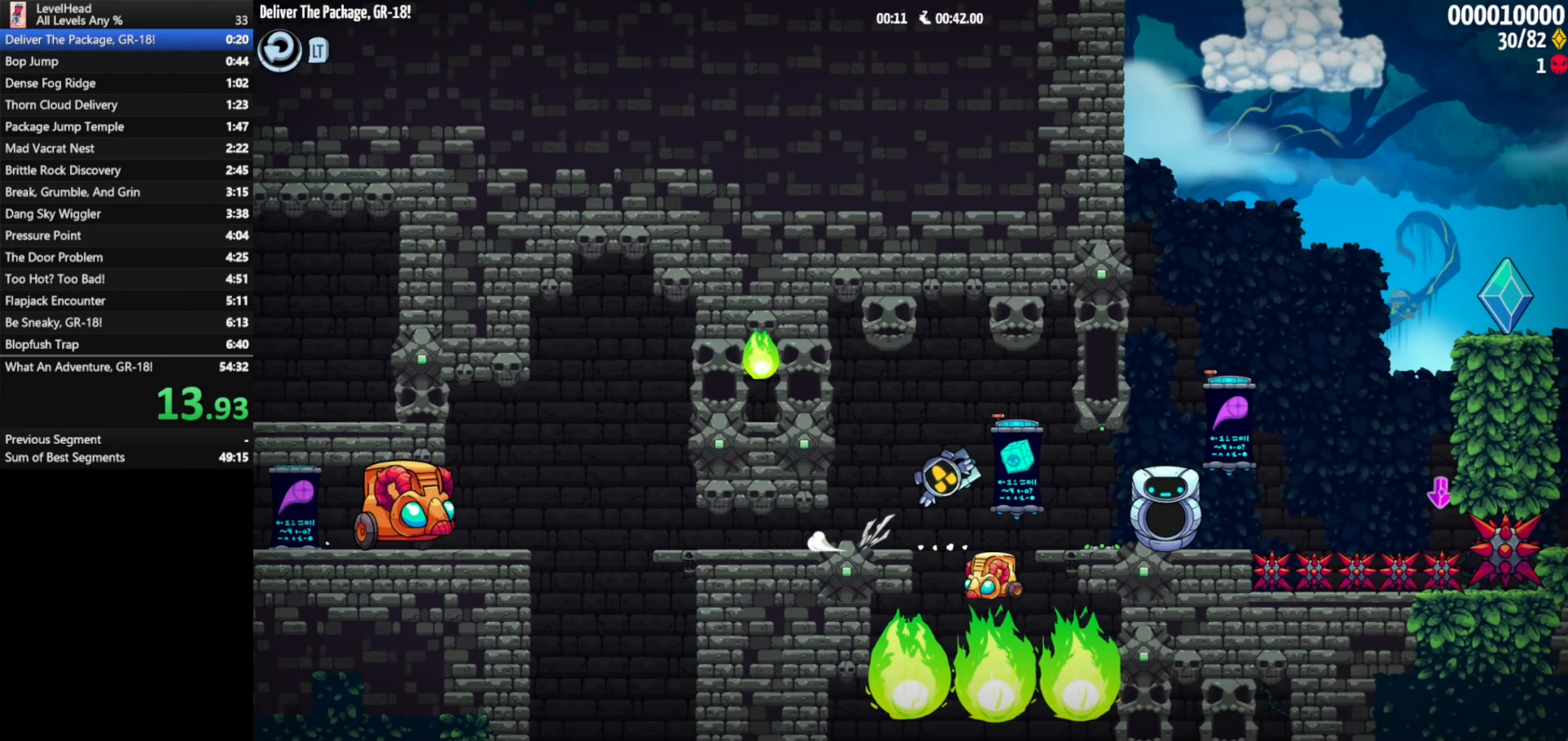
{"buttons": ["A"], "left_stick": "right", "events": [[367, "A", "down"]]}
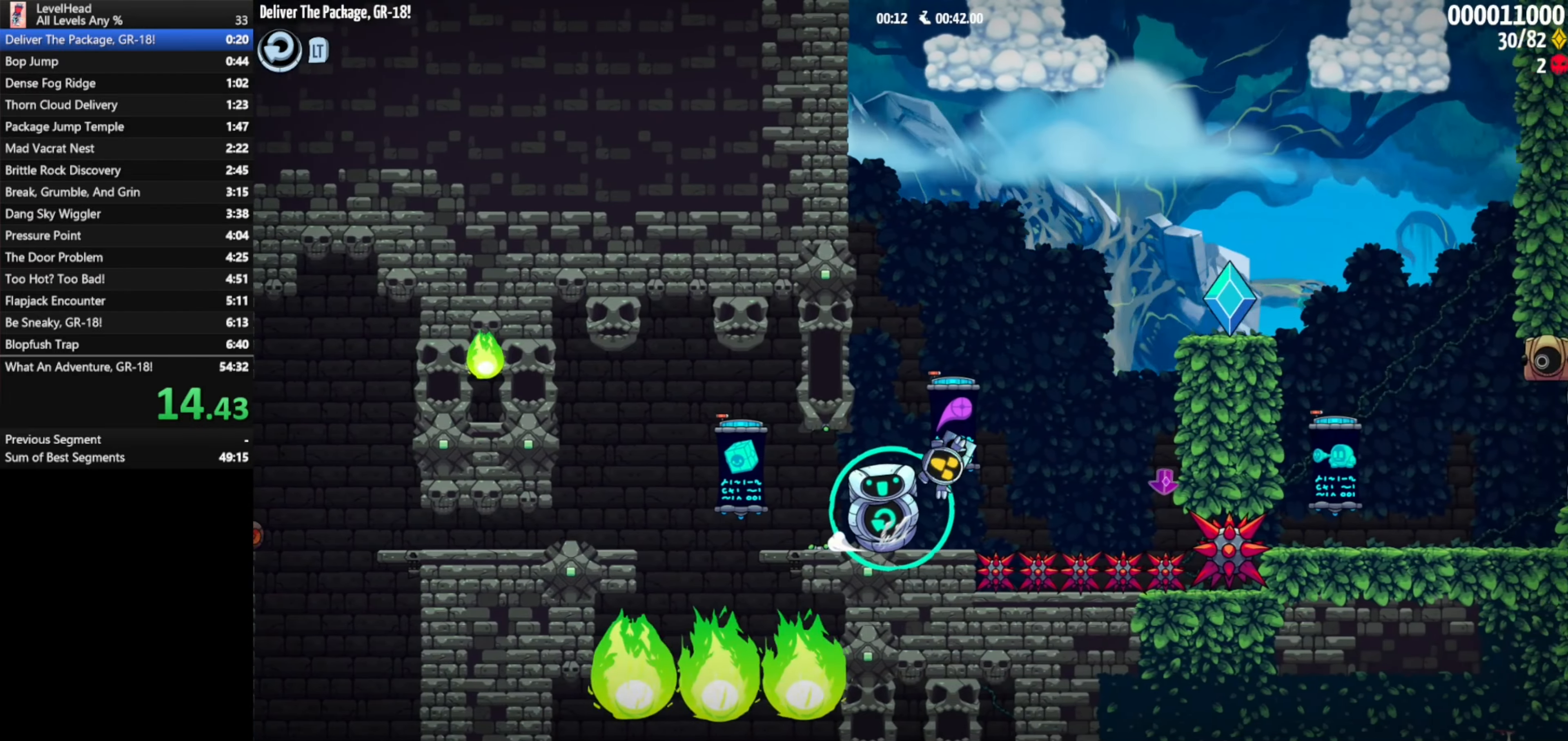
{"buttons": [], "left_stick": "right", "events": [[500, "A", "up"]]}
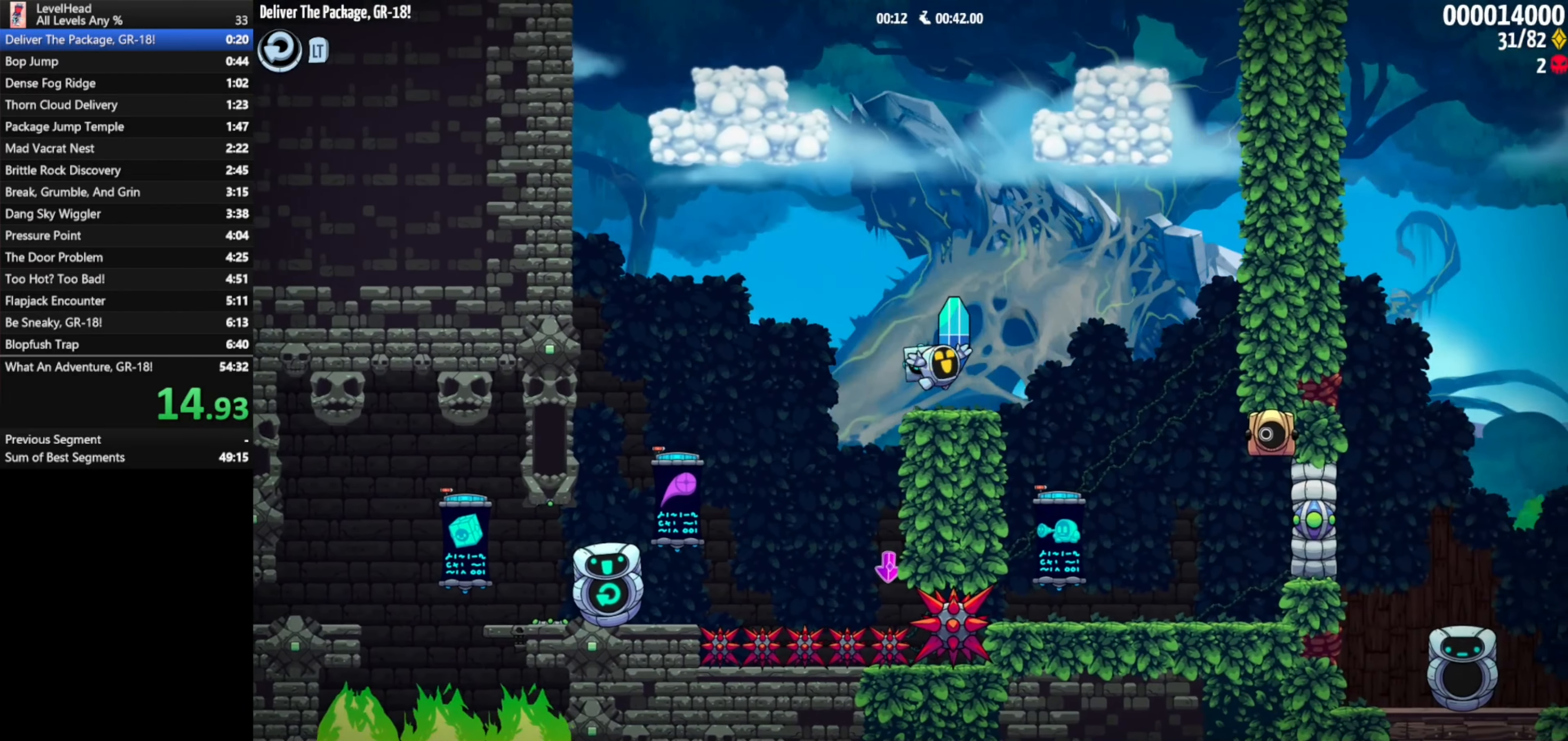
{"buttons": ["A"], "left_stick": "right", "events": [[417, "A", "down"]]}
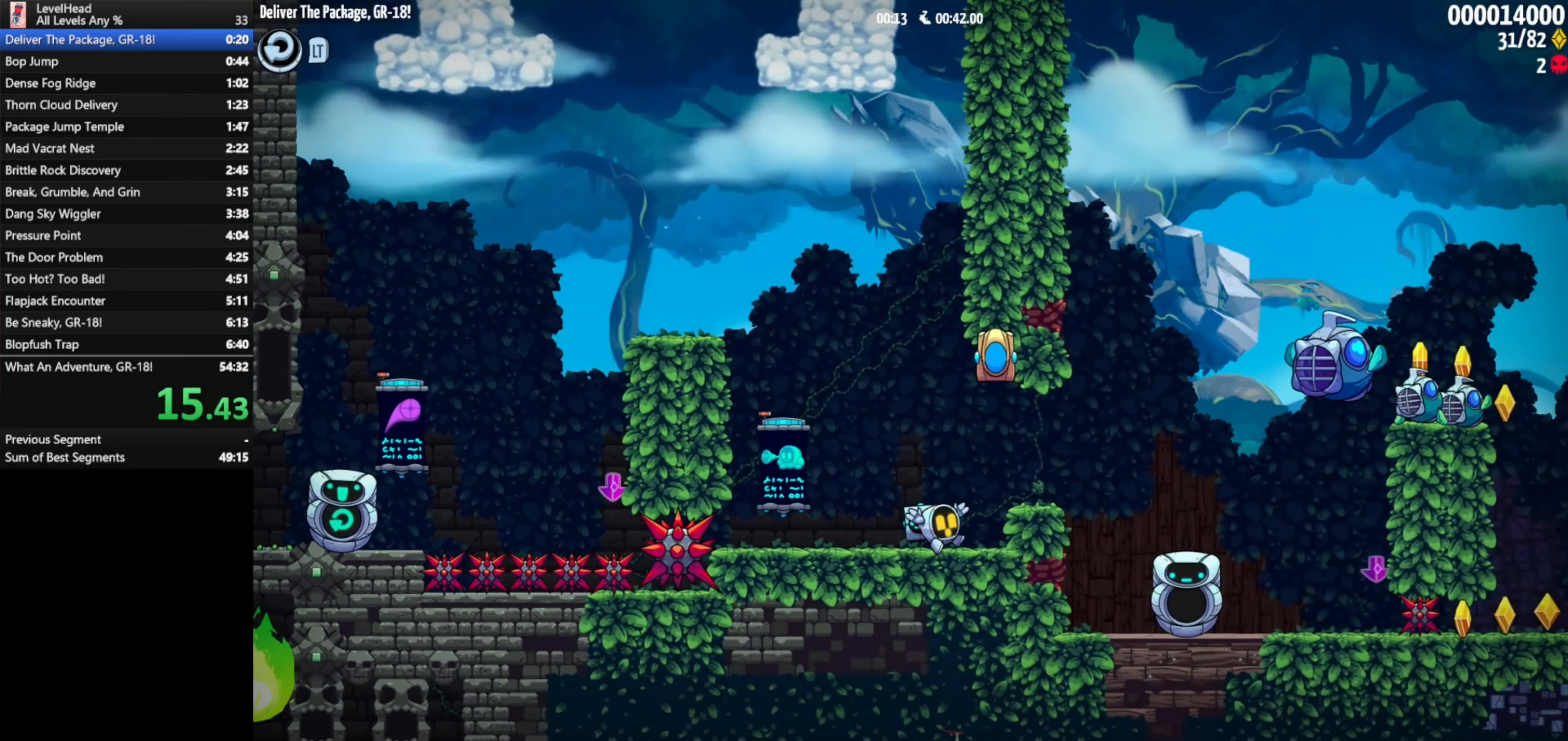
{"buttons": [], "left_stick": "right", "events": [[483, "A", "up"]]}
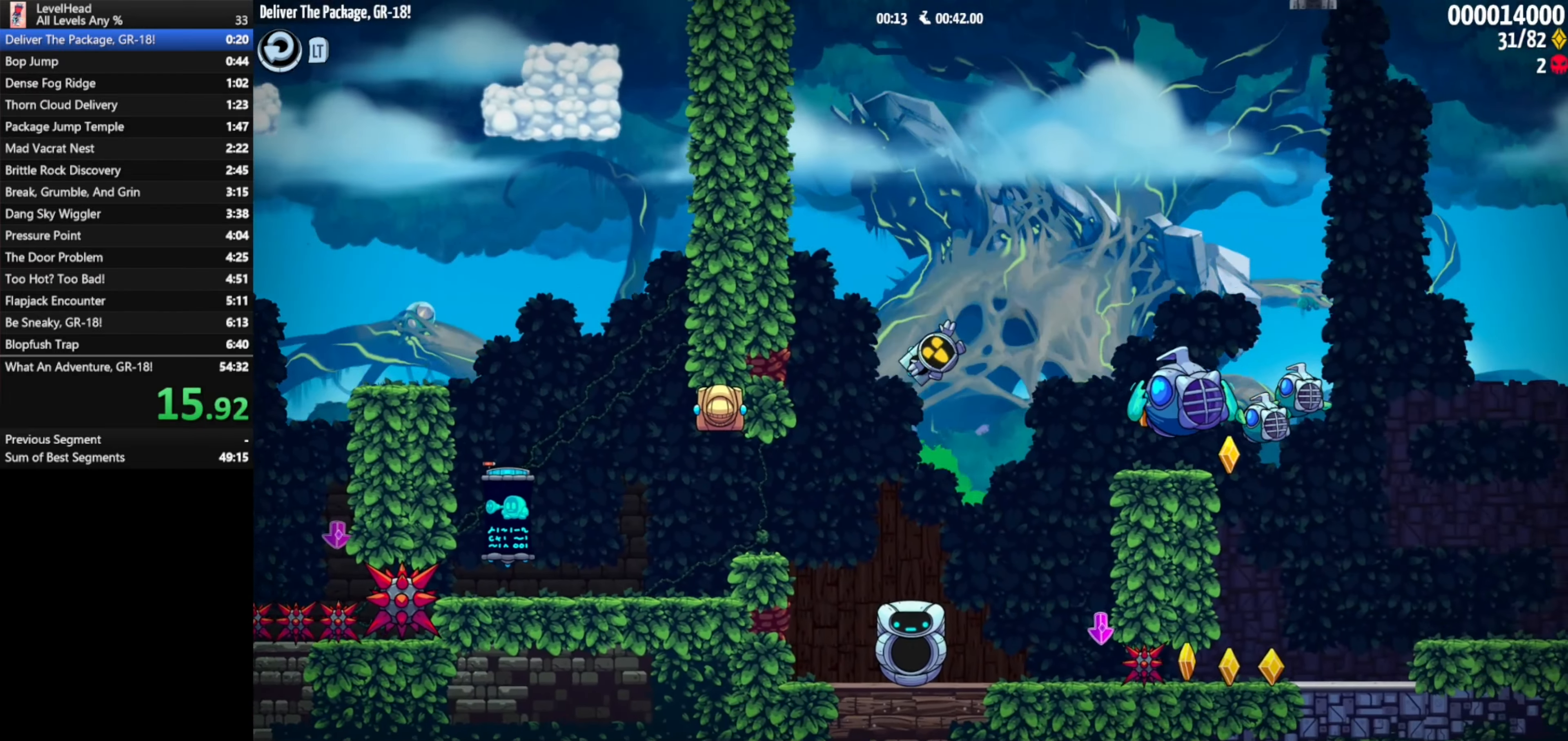
{"buttons": [], "left_stick": "right", "events": []}
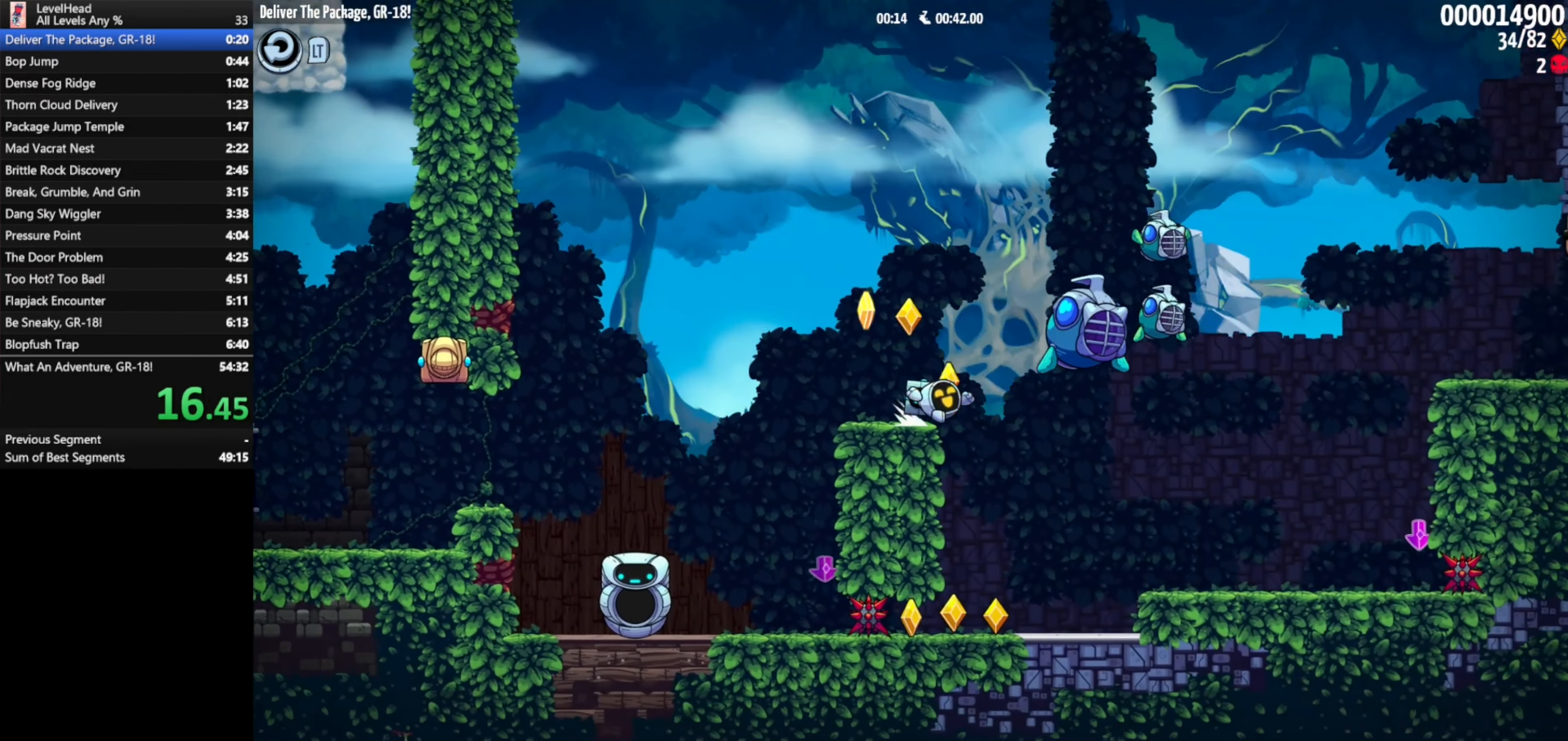
{"buttons": ["A"], "left_stick": "right", "events": [[383, "A", "down"]]}
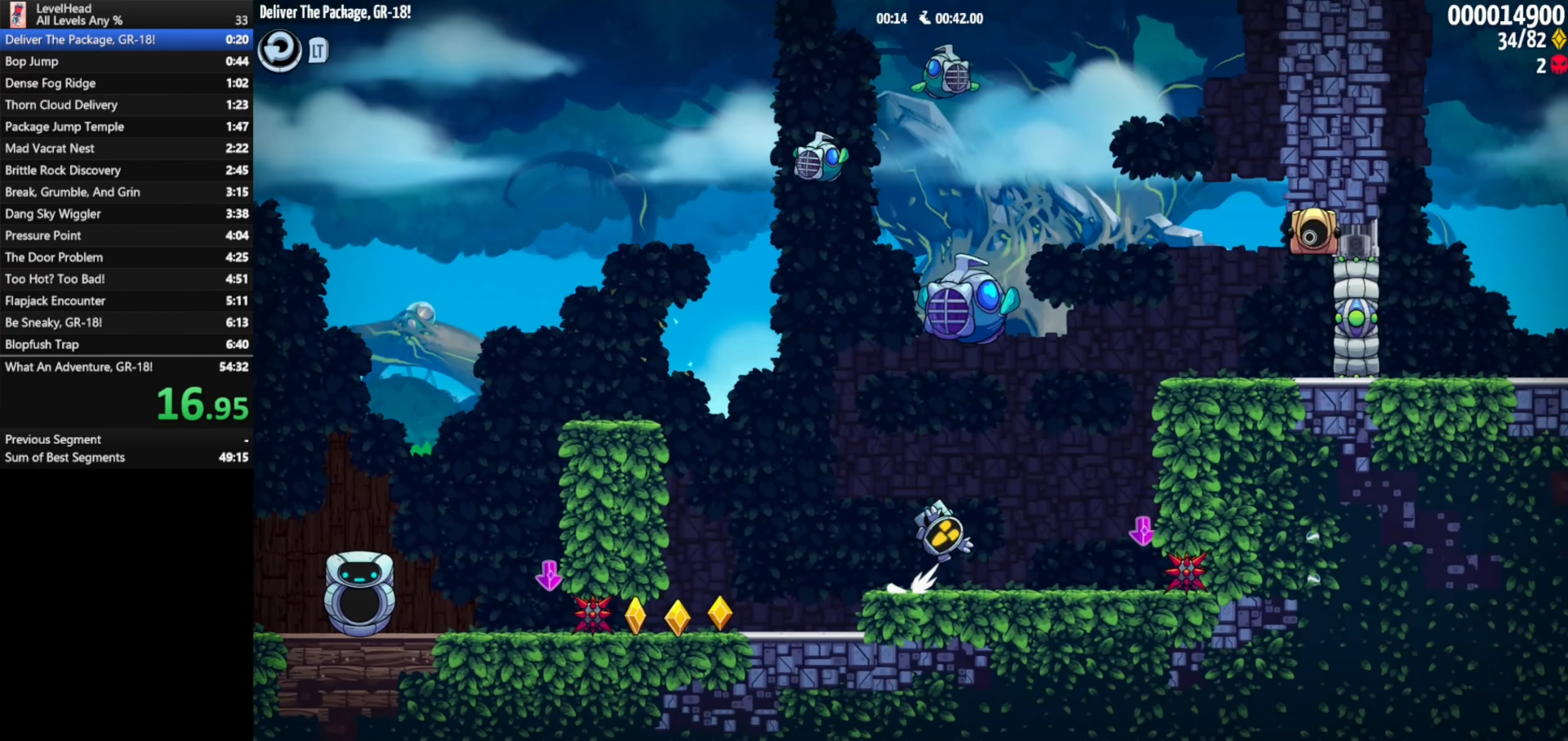
{"buttons": [], "left_stick": "right", "events": [[400, "A", "up"]]}
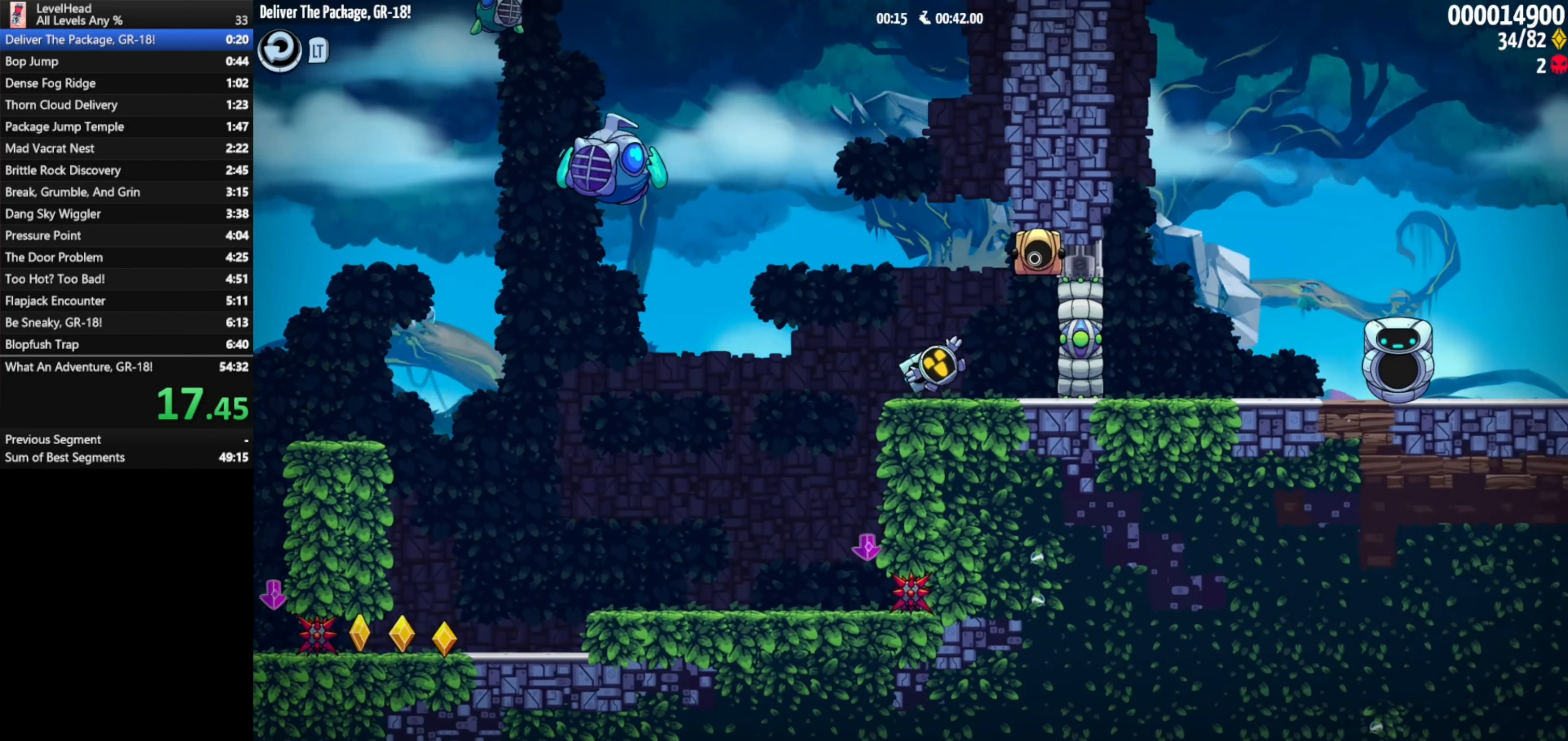
{"buttons": [], "left_stick": "right", "events": []}
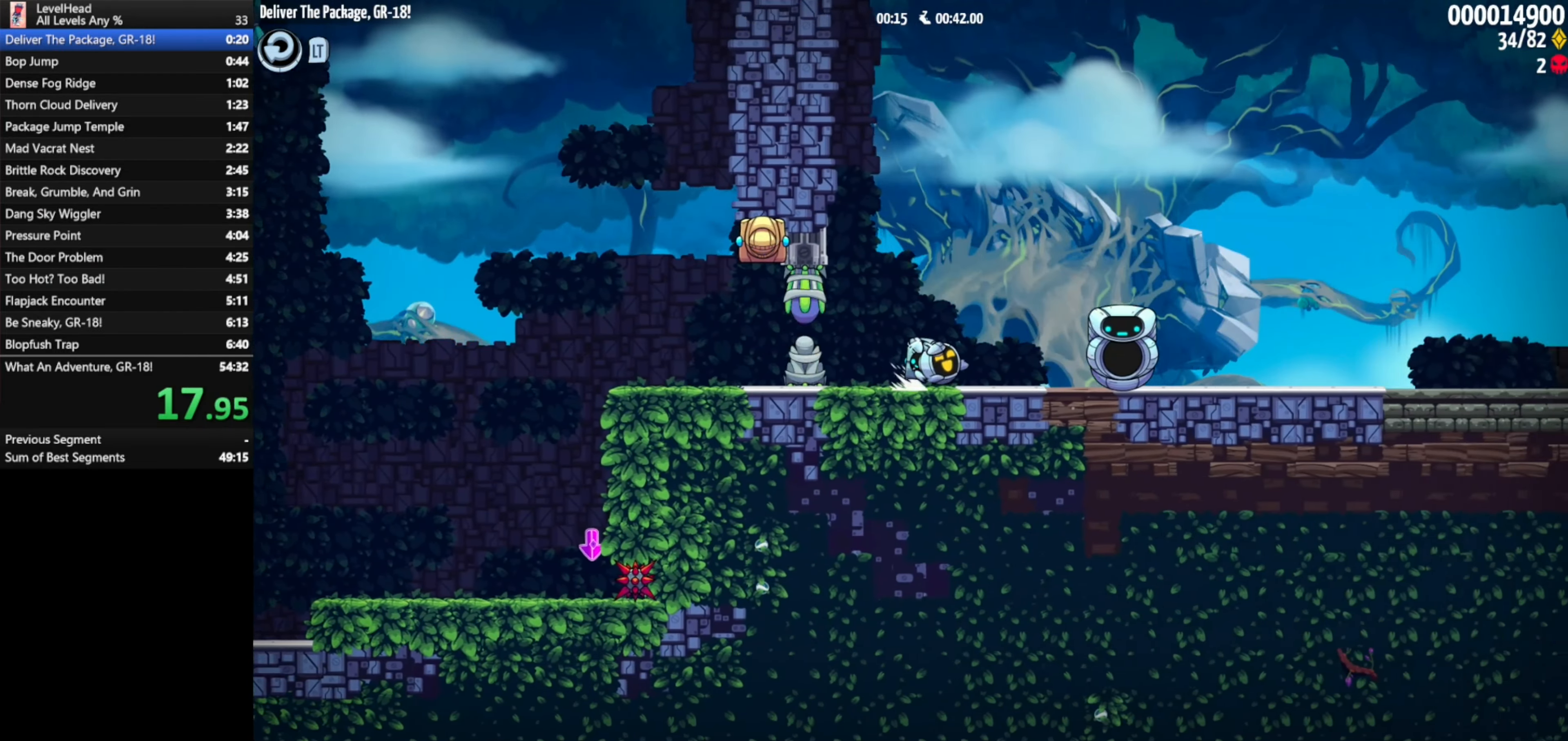
{"buttons": ["A"], "left_stick": "right", "events": [[400, "A", "down"]]}
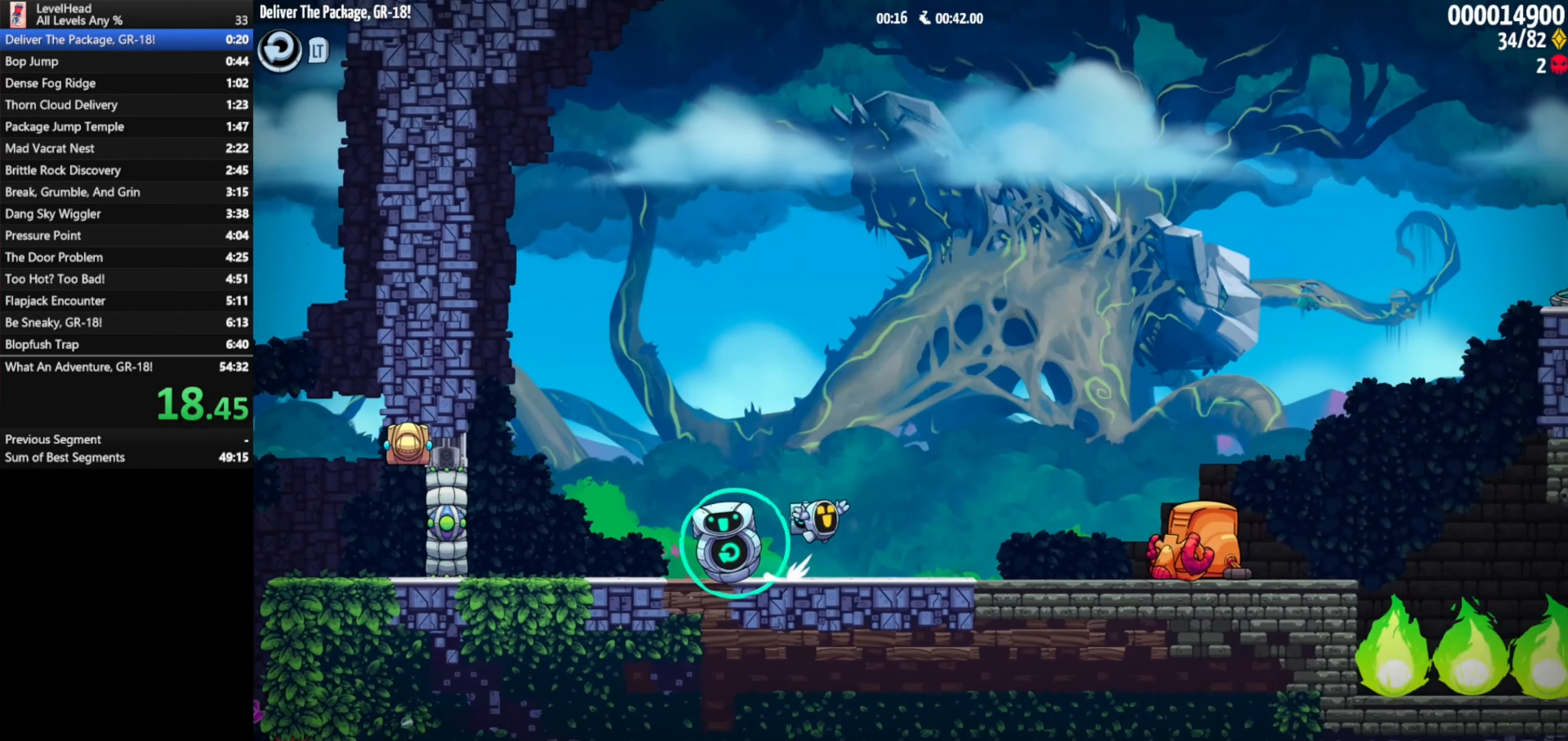
{"buttons": [], "left_stick": "right", "events": [[217, "A", "up"]]}
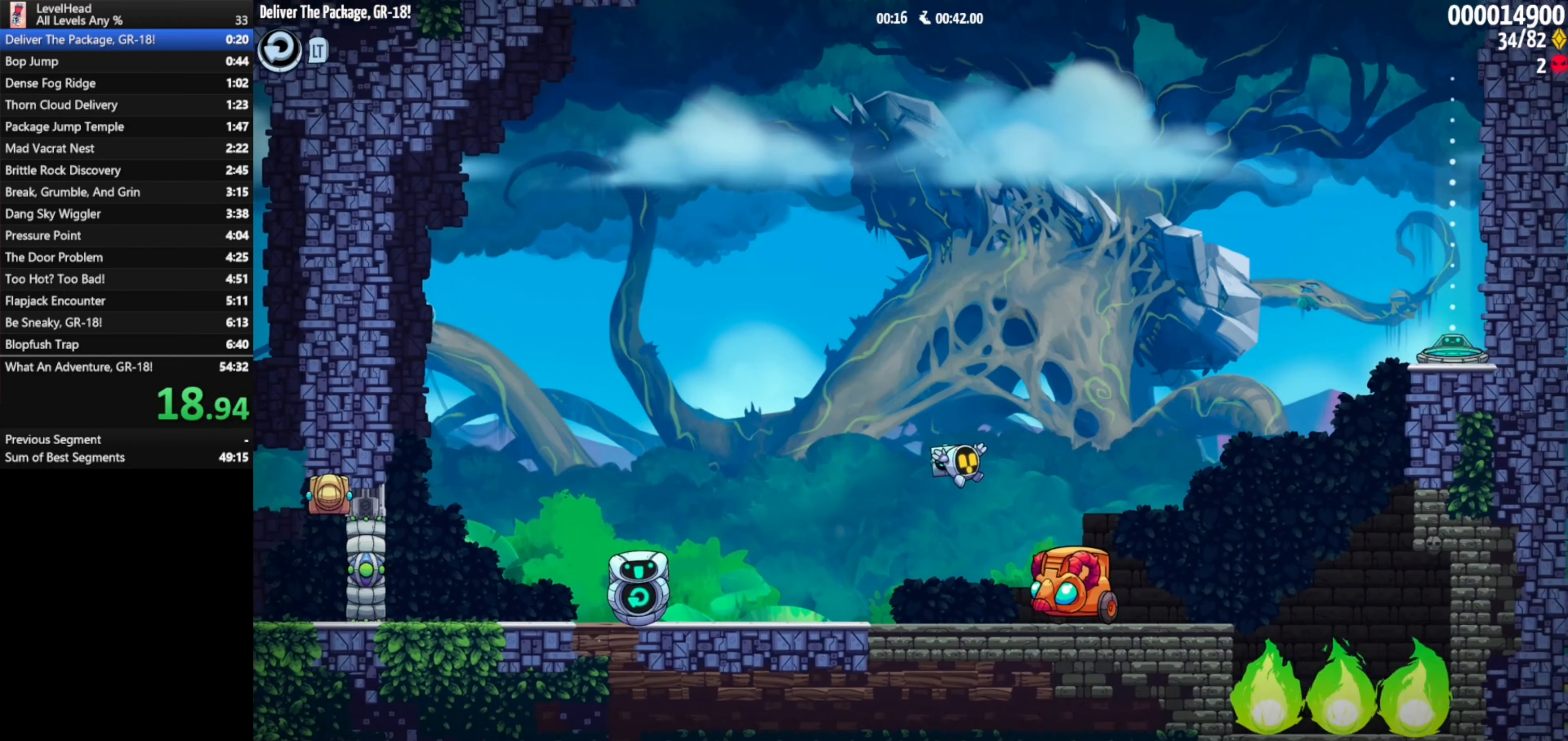
{"buttons": ["A"], "left_stick": "right", "events": [[250, "A", "down"]]}
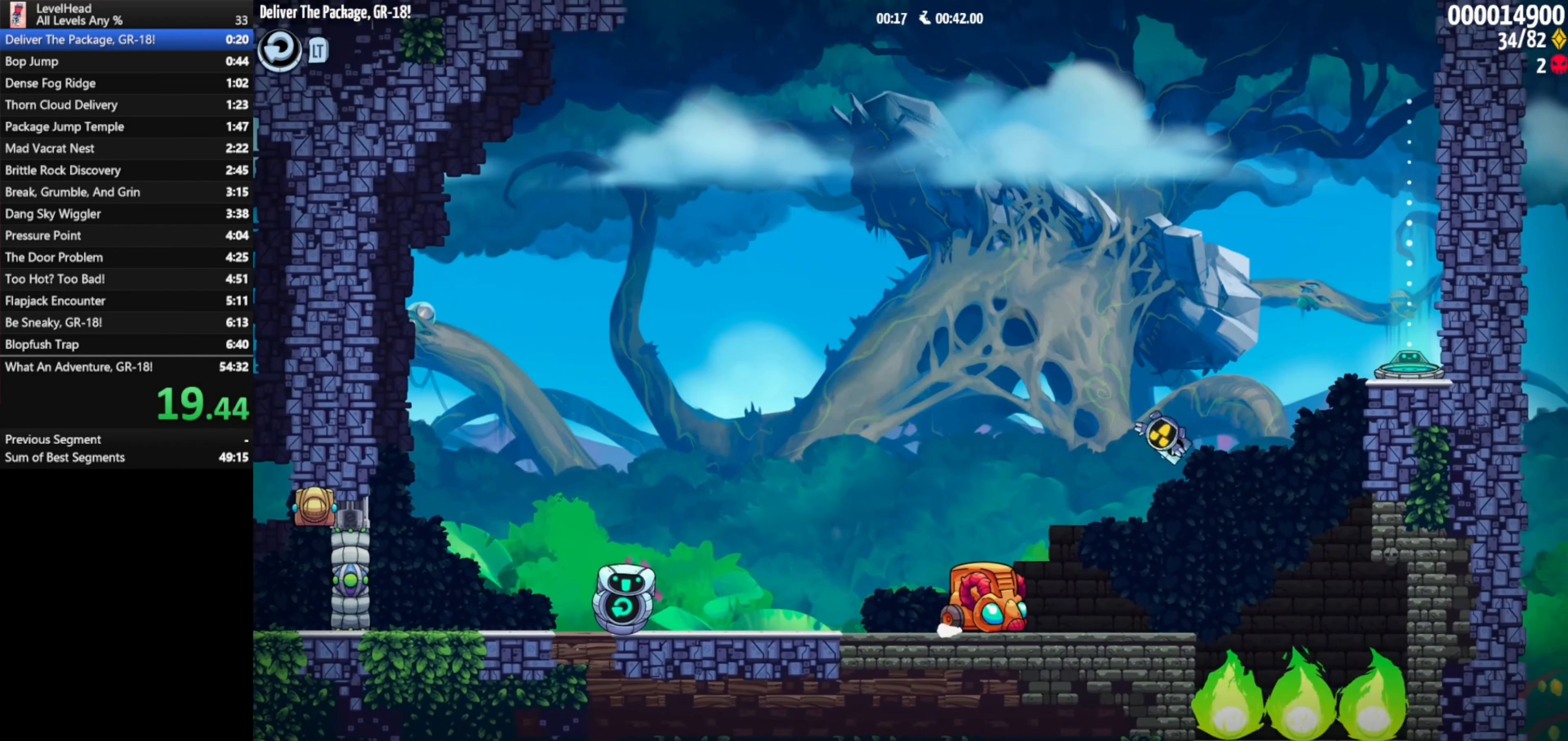
{"buttons": [], "left_stick": "right", "events": [[117, "A", "up"]]}
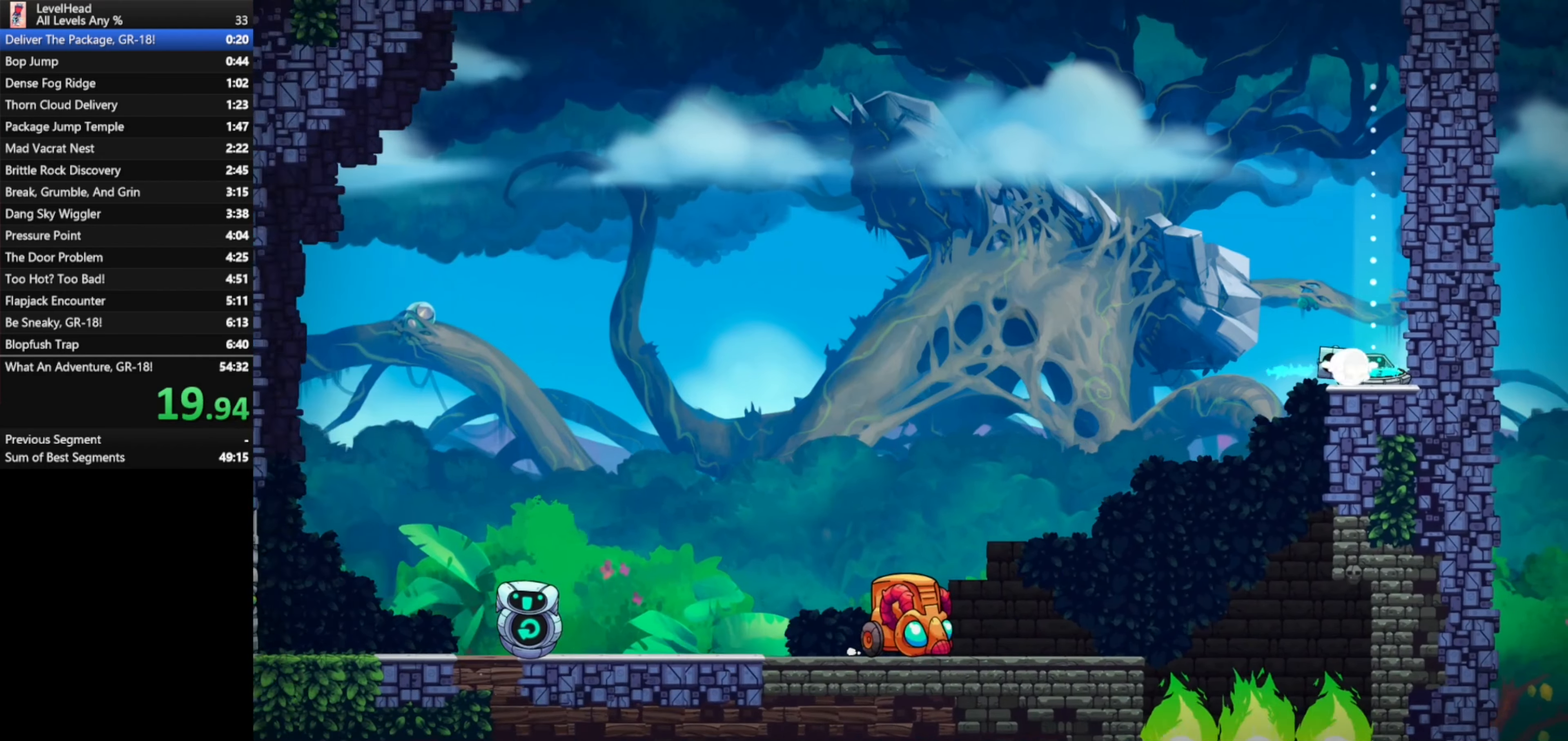
{"buttons": [], "left_stick": "center", "events": [[200, "left_stick", "center"]]}
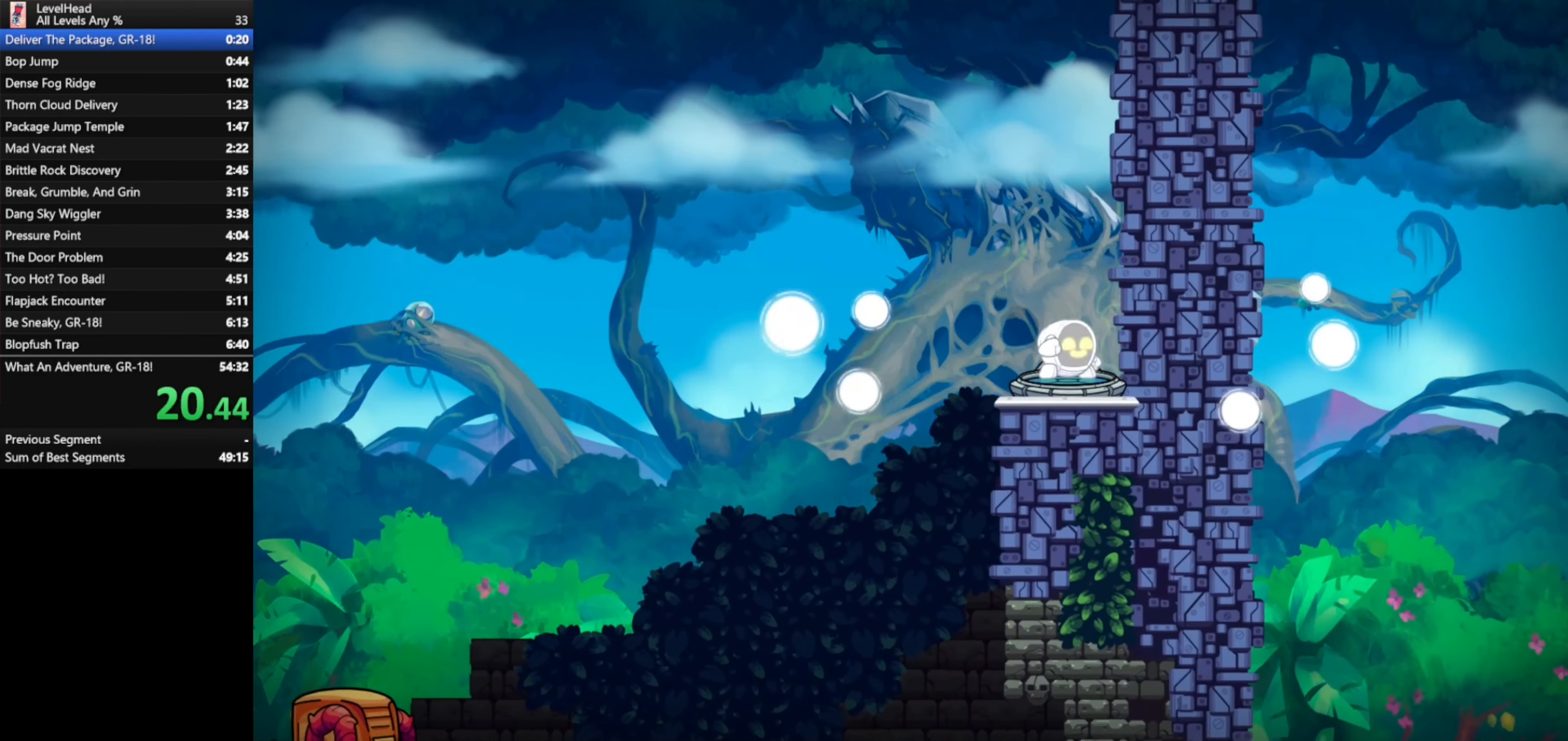
{"buttons": [], "left_stick": "center", "events": []}
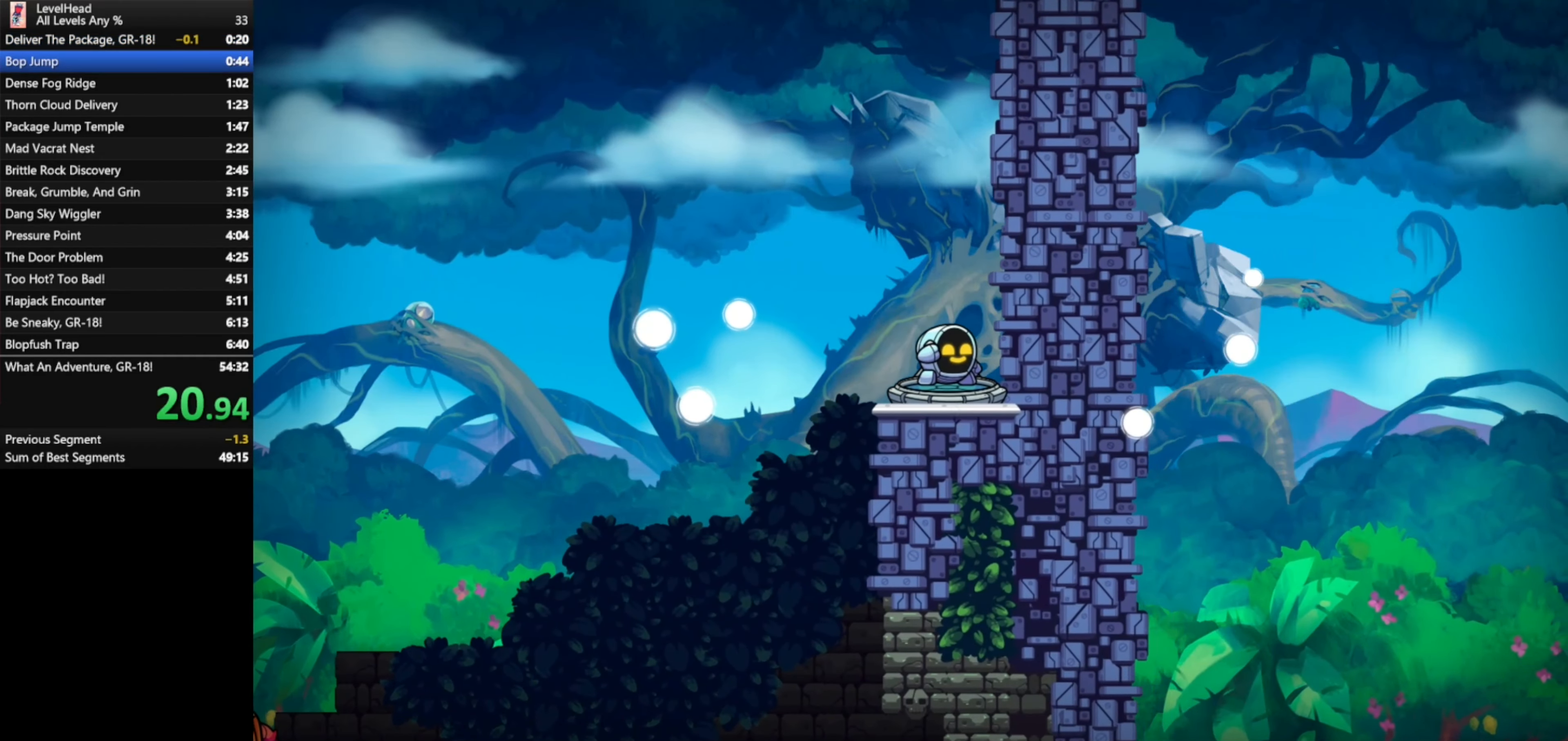
{"buttons": [], "left_stick": "center", "events": []}
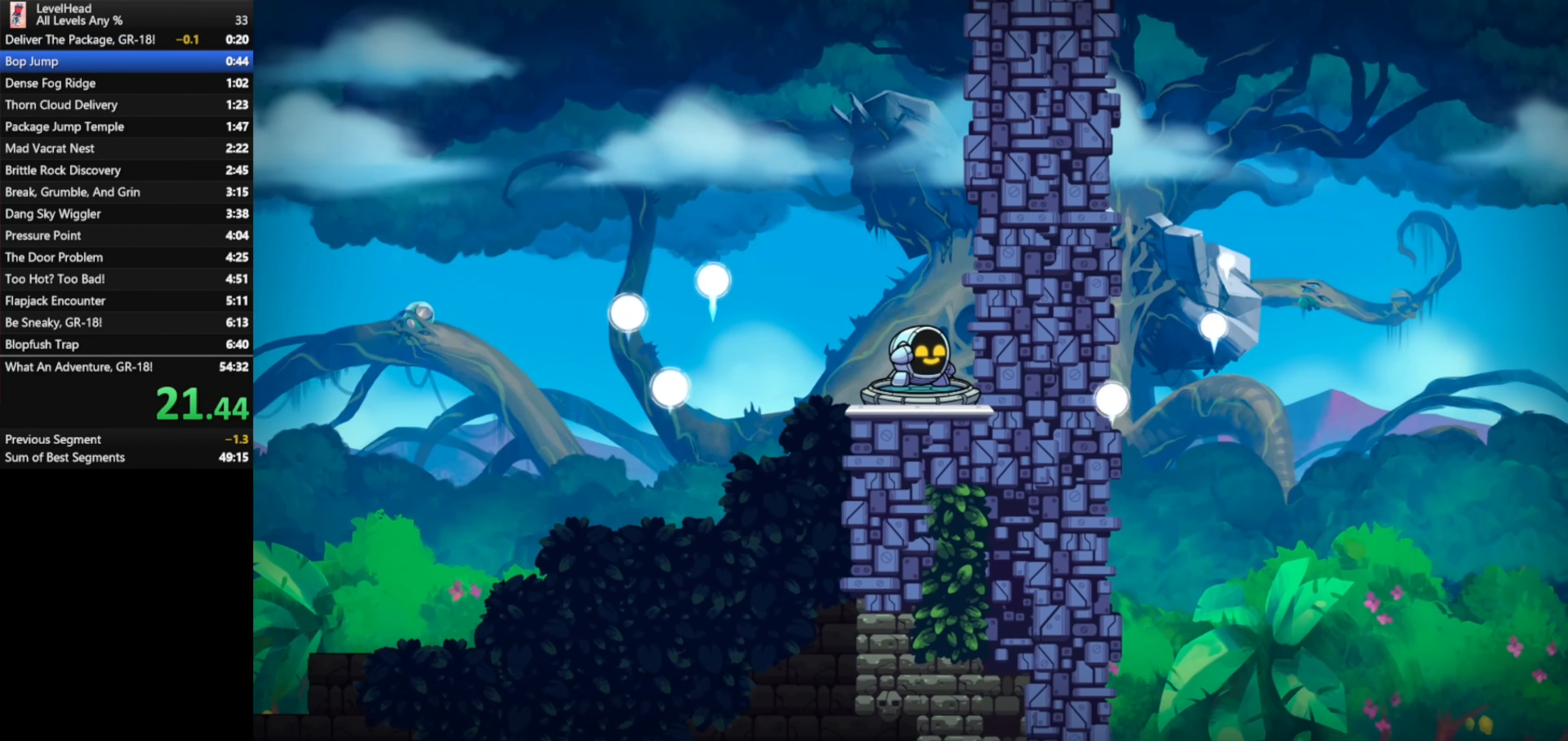
{"buttons": ["R1"], "left_stick": "center", "events": [[467, "R1", "down"]]}
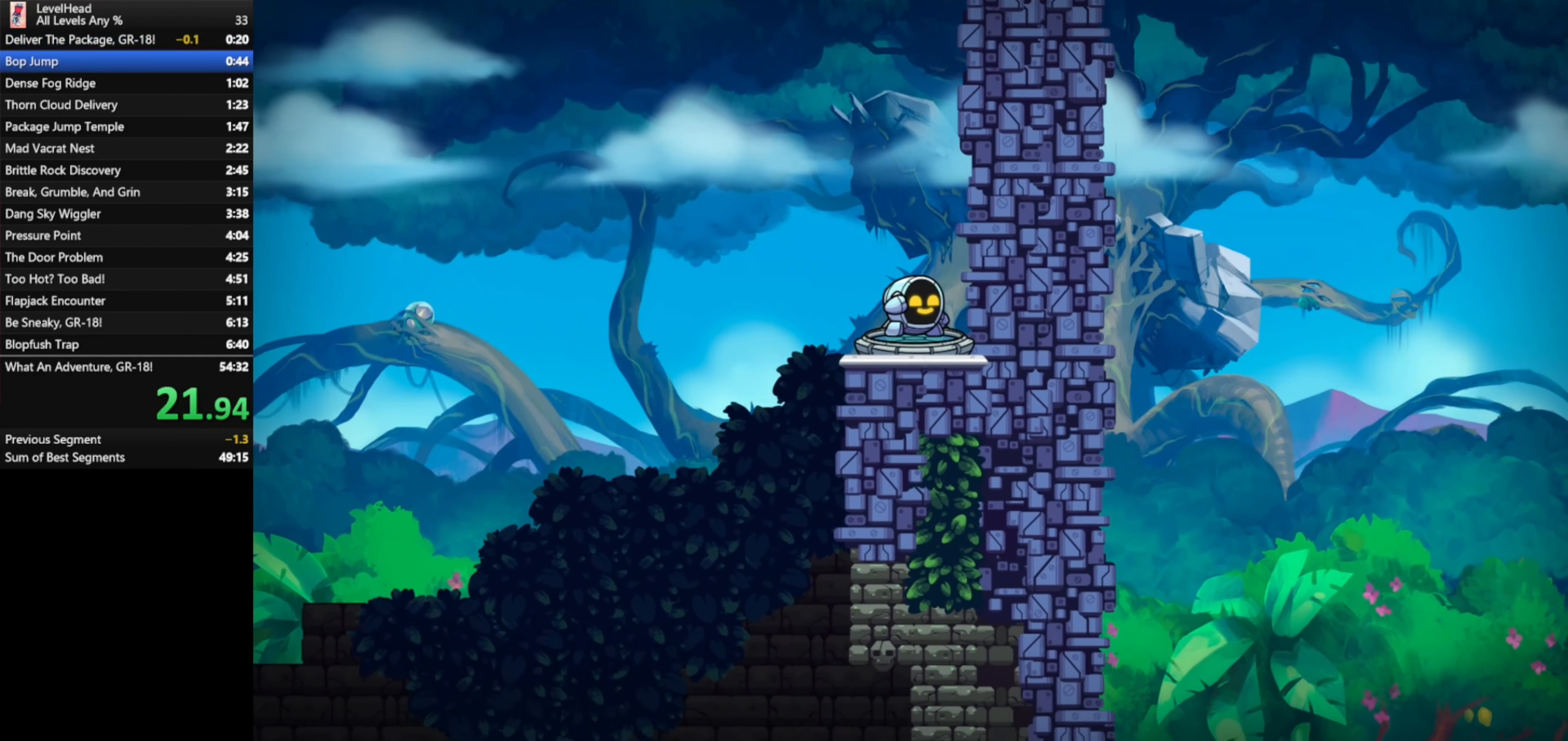
{"buttons": [], "left_stick": "center", "events": [[67, "R1", "up"], [167, "R1", "down"], [267, "R1", "up"], [350, "R1", "down"], [467, "R1", "up"]]}
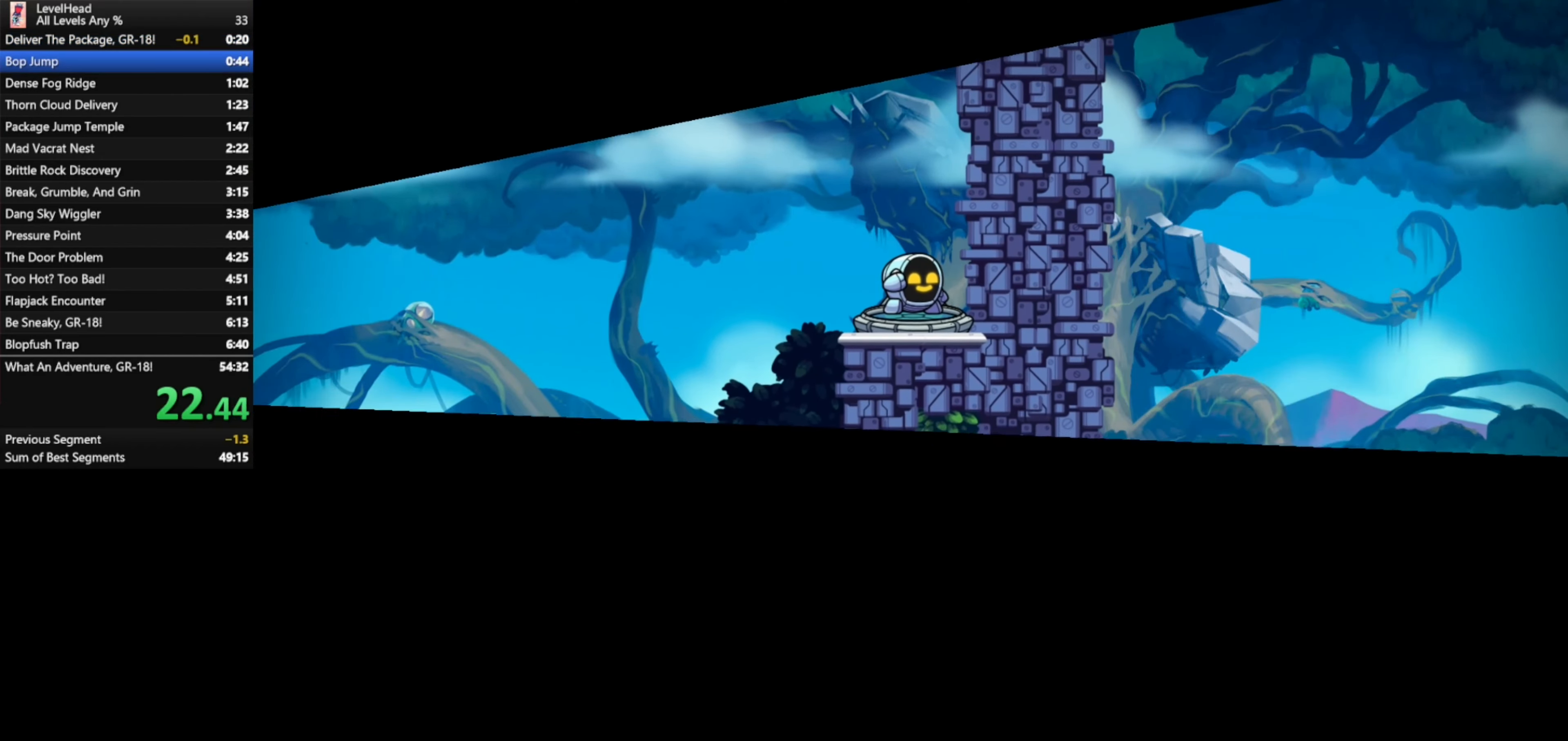
{"buttons": [], "left_stick": "center", "events": [[33, "R1", "down"], [150, "R1", "up"], [217, "R1", "down"], [300, "R1", "up"], [433, "R1", "down"], [483, "R1", "up"]]}
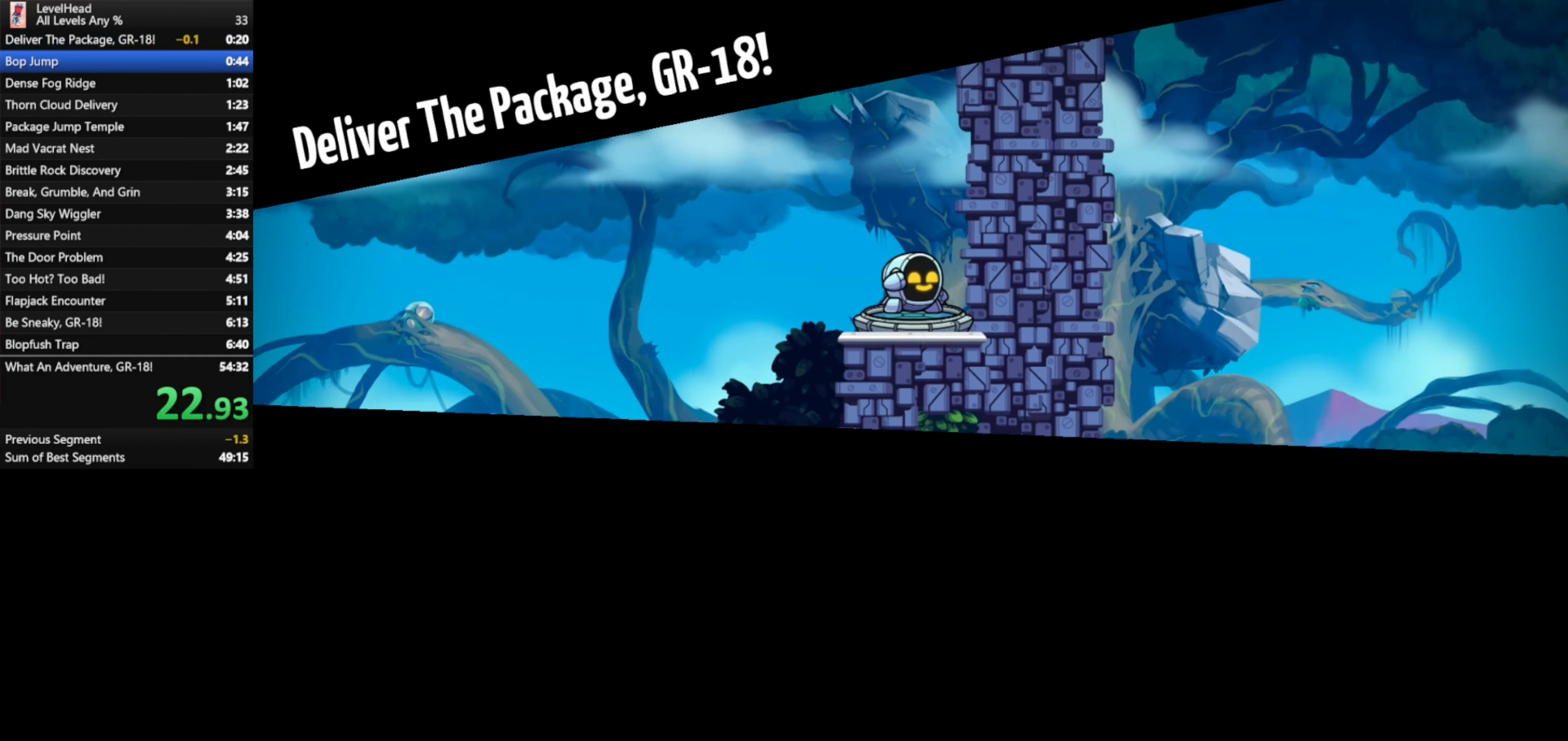
{"buttons": ["R1"], "left_stick": "center", "events": [[100, "R1", "down"], [200, "R1", "up"], [283, "R1", "down"], [383, "R1", "up"], [483, "R1", "down"]]}
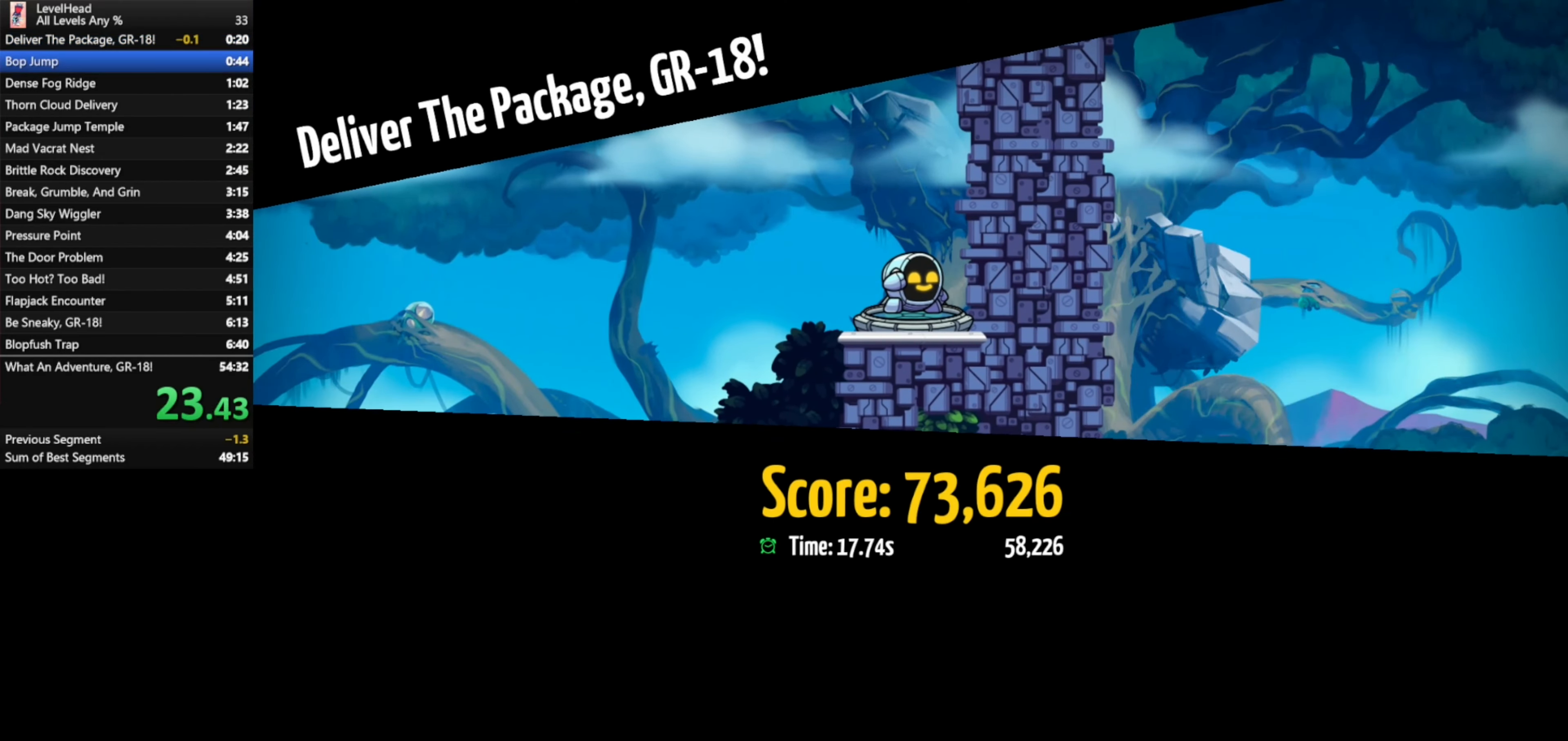
{"buttons": [], "left_stick": "center", "events": [[67, "R1", "up"], [167, "R1", "down"], [233, "R1", "up"], [333, "R1", "down"], [433, "R1", "up"]]}
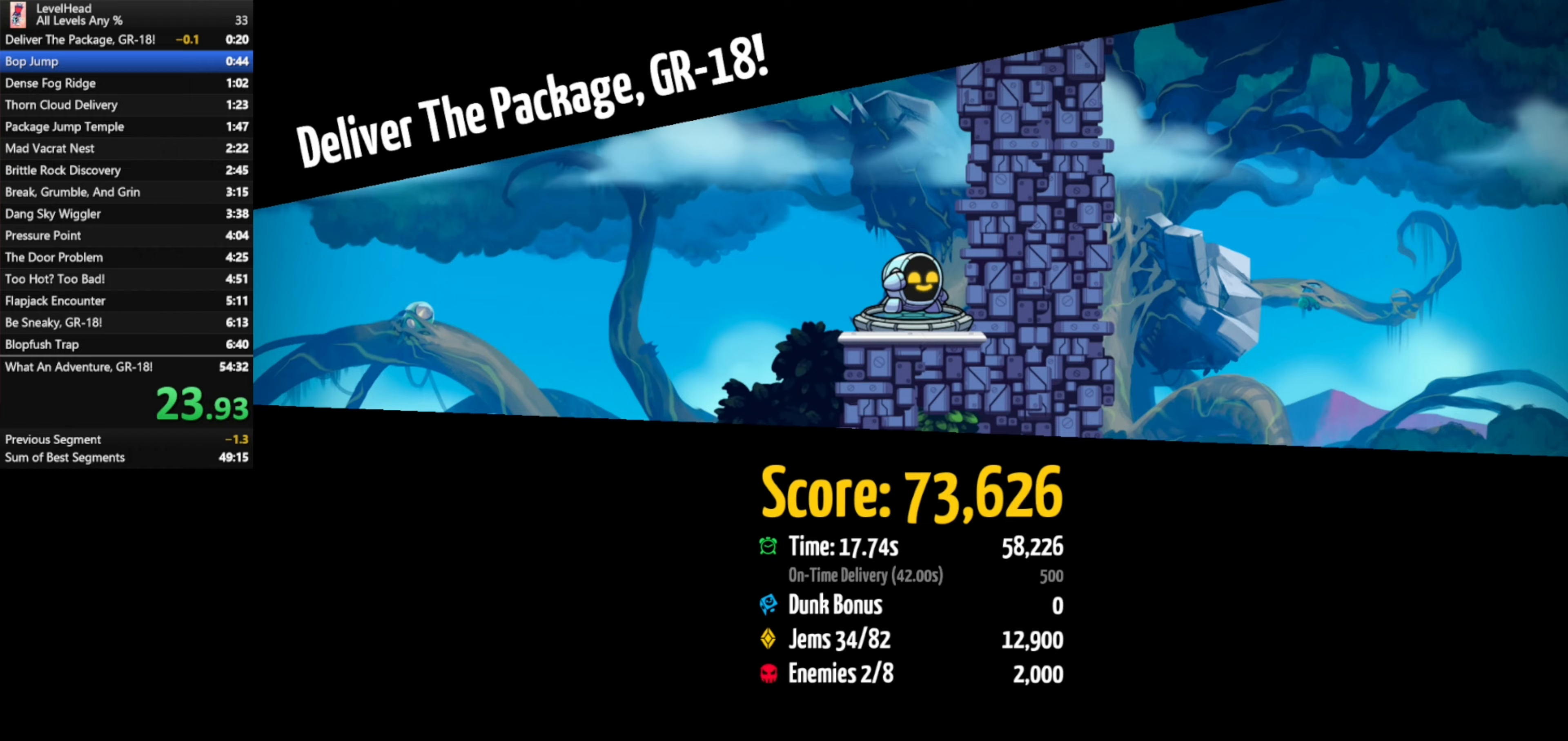
{"buttons": [], "left_stick": "center", "events": [[50, "R1", "down"], [133, "R1", "up"], [233, "R1", "down"], [300, "R1", "up"], [383, "R1", "down"], [467, "R1", "up"]]}
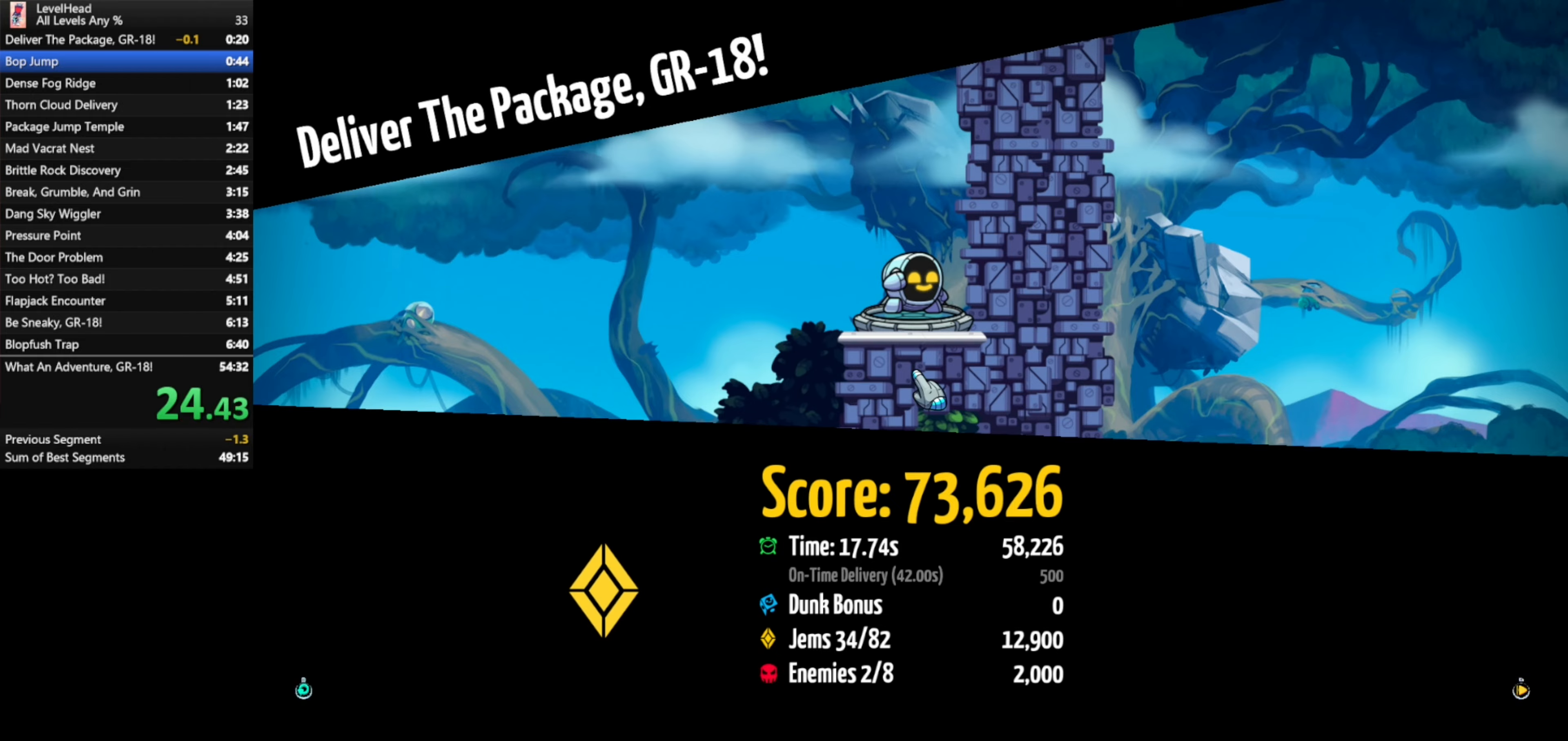
{"buttons": [], "left_stick": "up", "events": [[33, "R1", "down"], [300, "R1", "up"], [333, "left_stick", "up"], [350, "R1", "down"], [467, "R1", "up"]]}
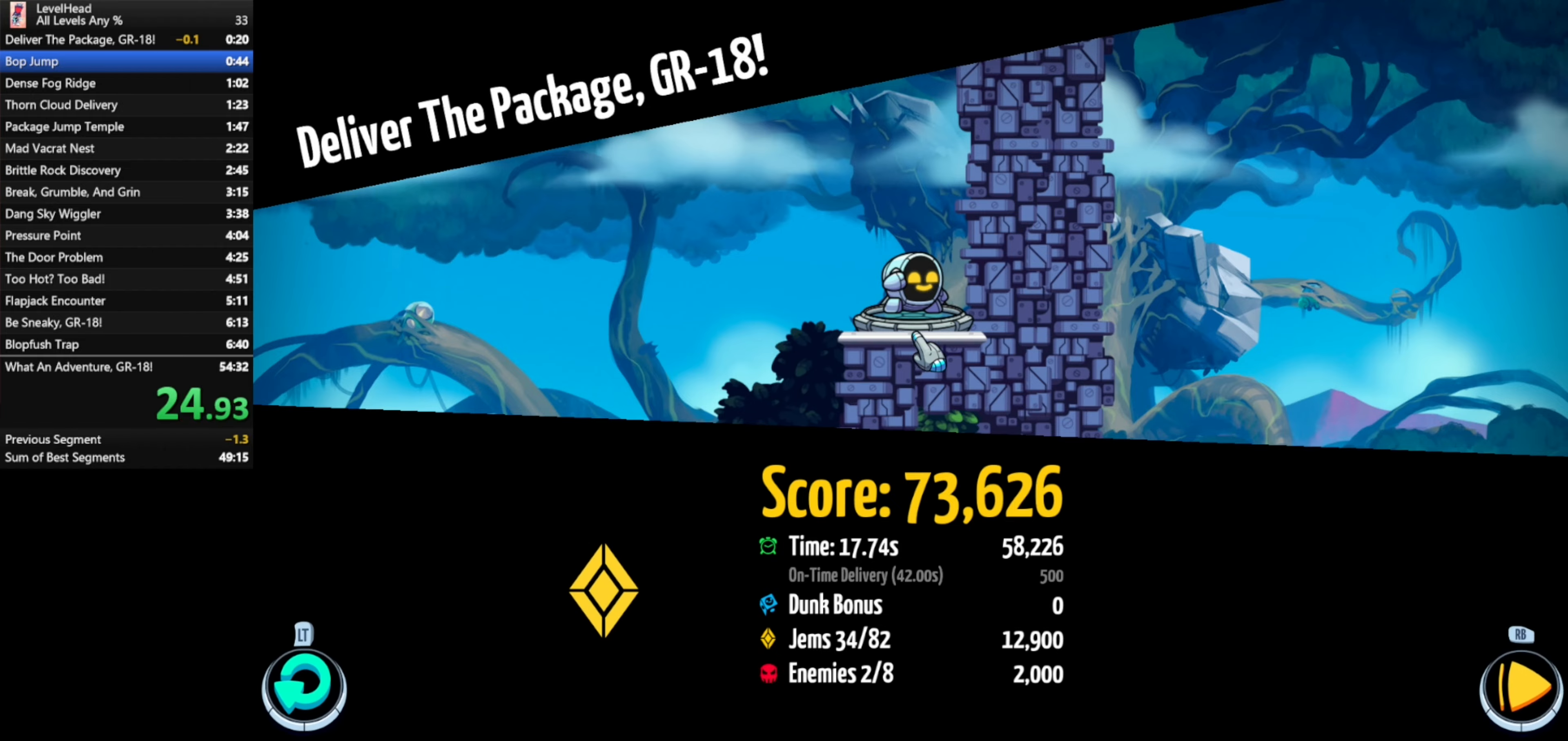
{"buttons": [], "left_stick": "center", "events": [[433, "left_stick", "center"]]}
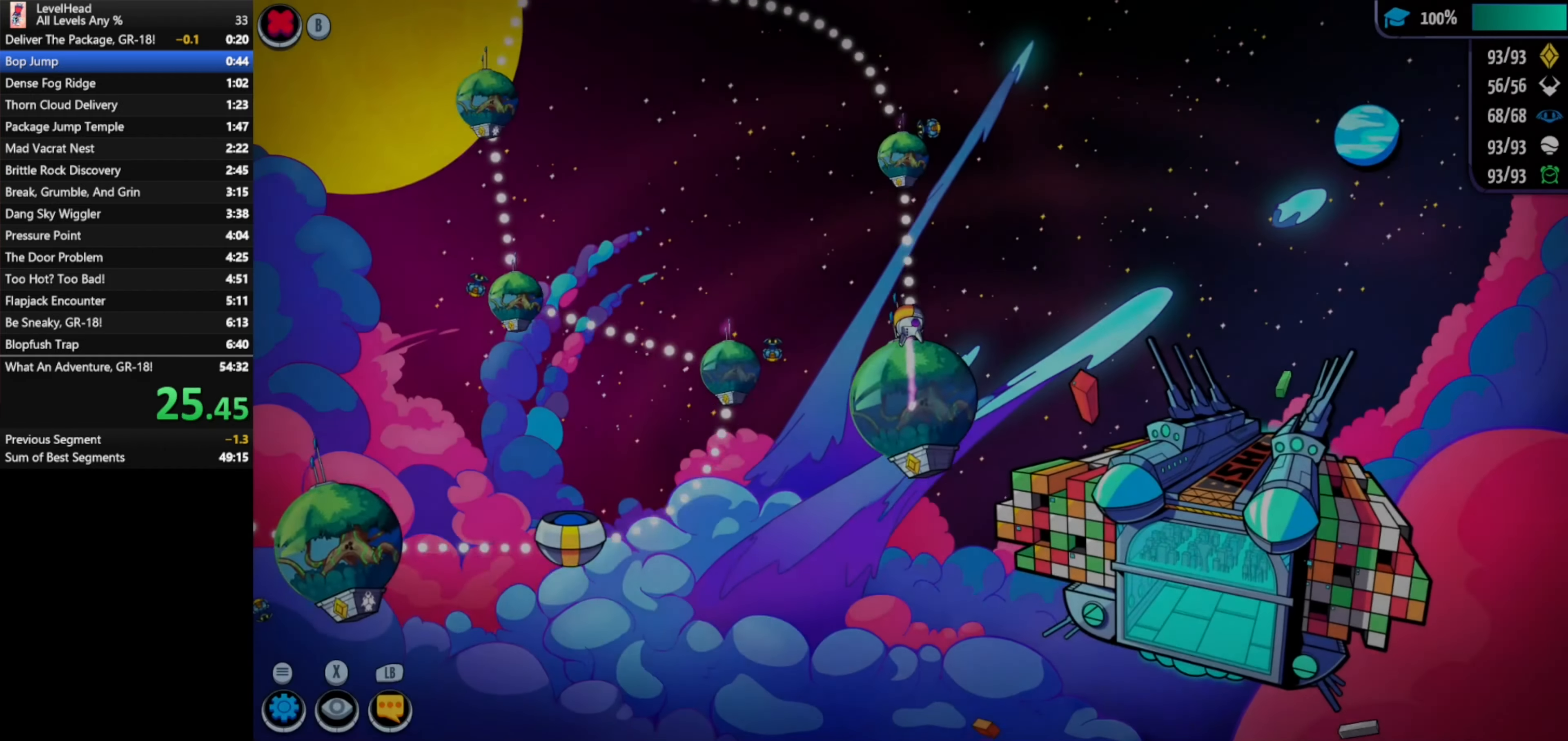
{"buttons": [], "left_stick": "center", "events": [[183, "A", "down"], [300, "A", "up"], [367, "A", "down"], [467, "A", "up"]]}
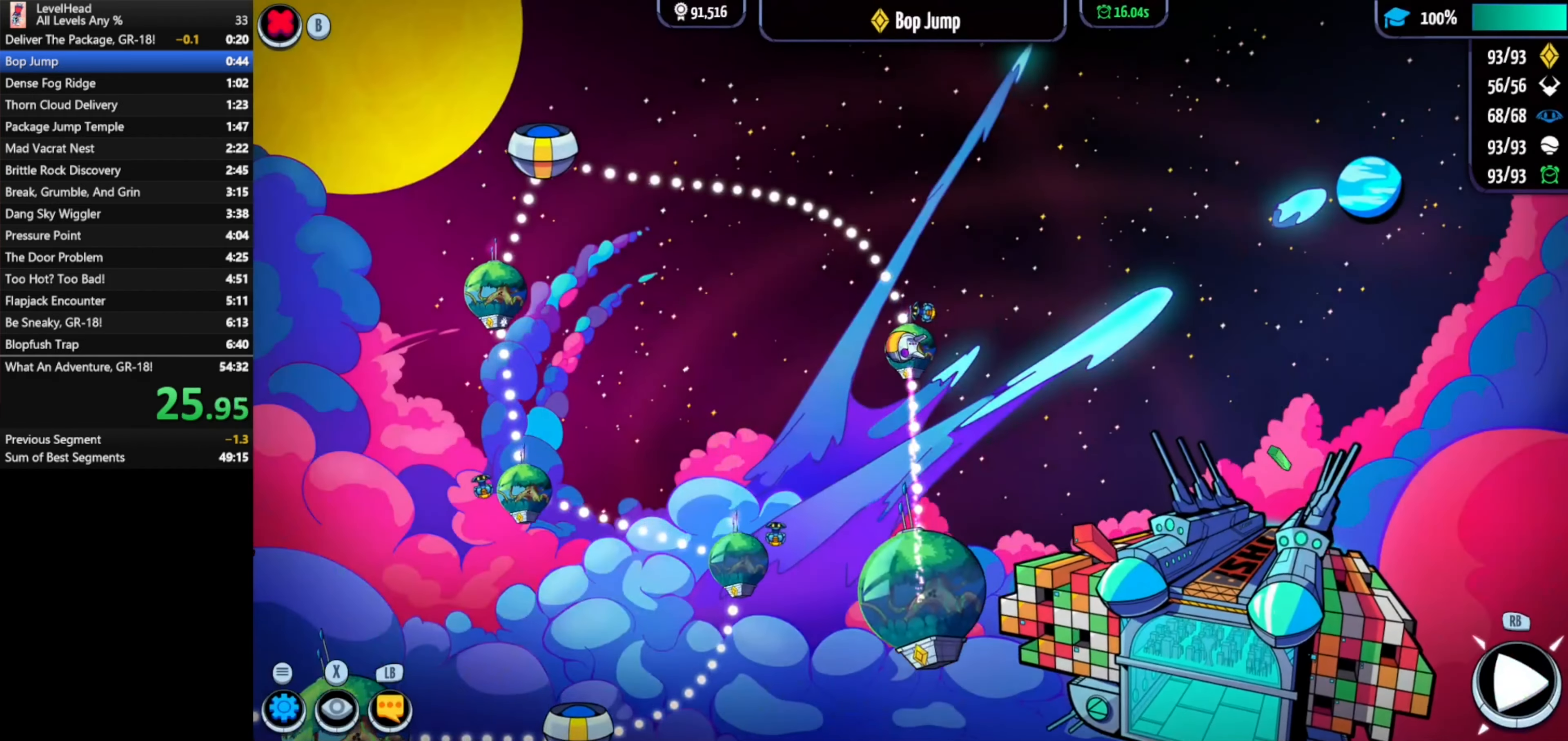
{"buttons": [], "left_stick": "down-right", "events": [[233, "left_stick", "down"], [317, "left_stick", "down-right"]]}
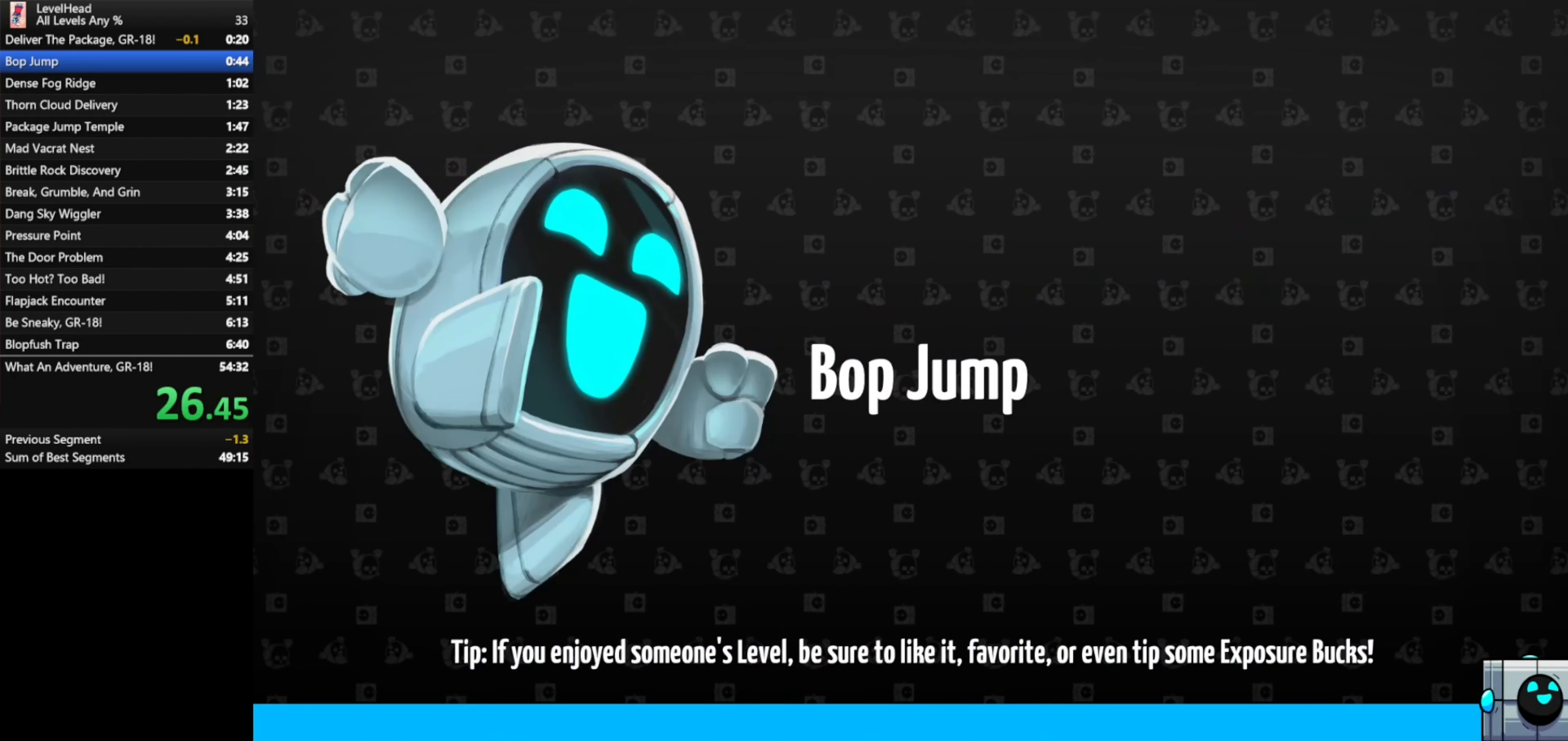
{"buttons": [], "left_stick": "down-right", "events": []}
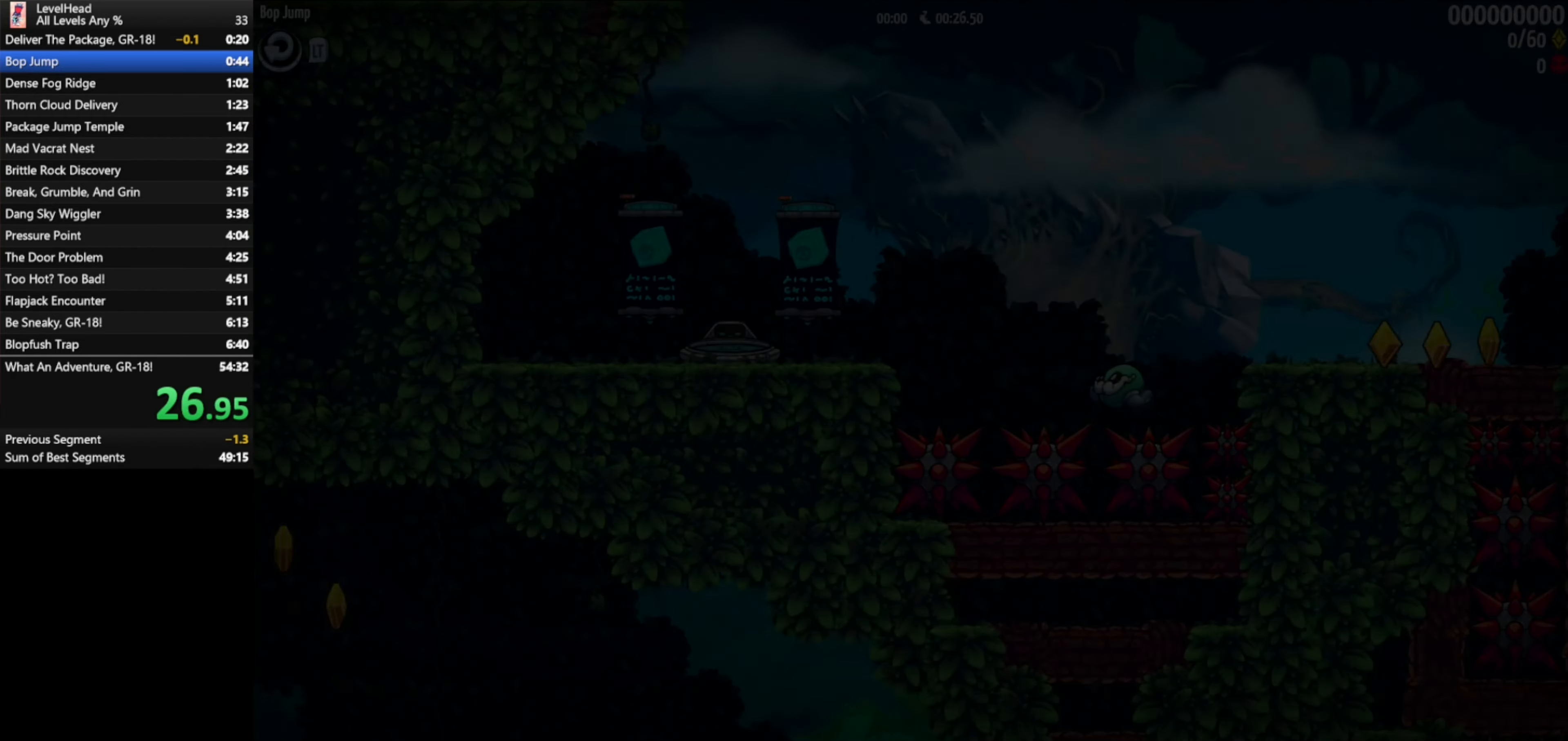
{"buttons": [], "left_stick": "down-right", "events": []}
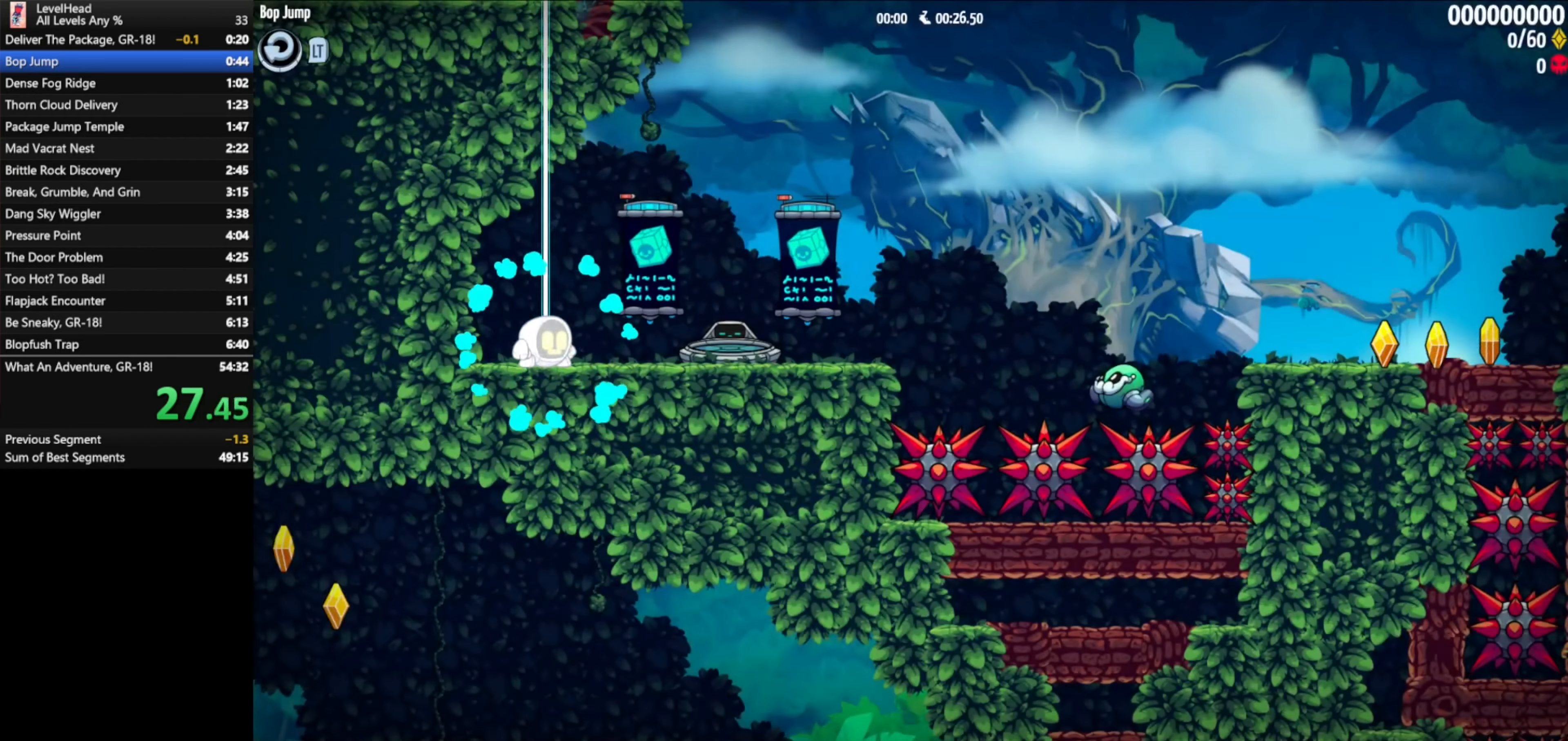
{"buttons": [], "left_stick": "down-right", "events": []}
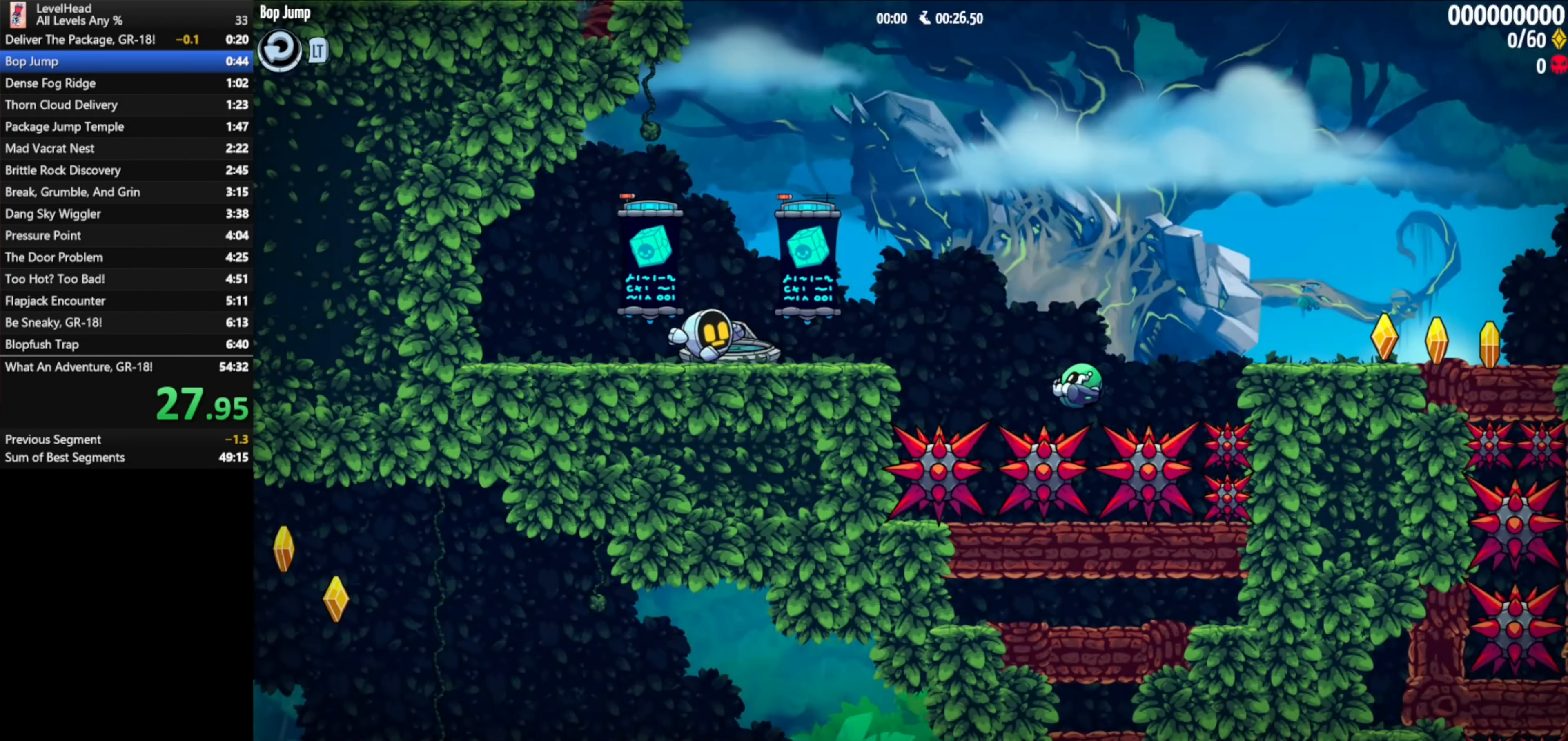
{"buttons": [], "left_stick": "down-right", "events": []}
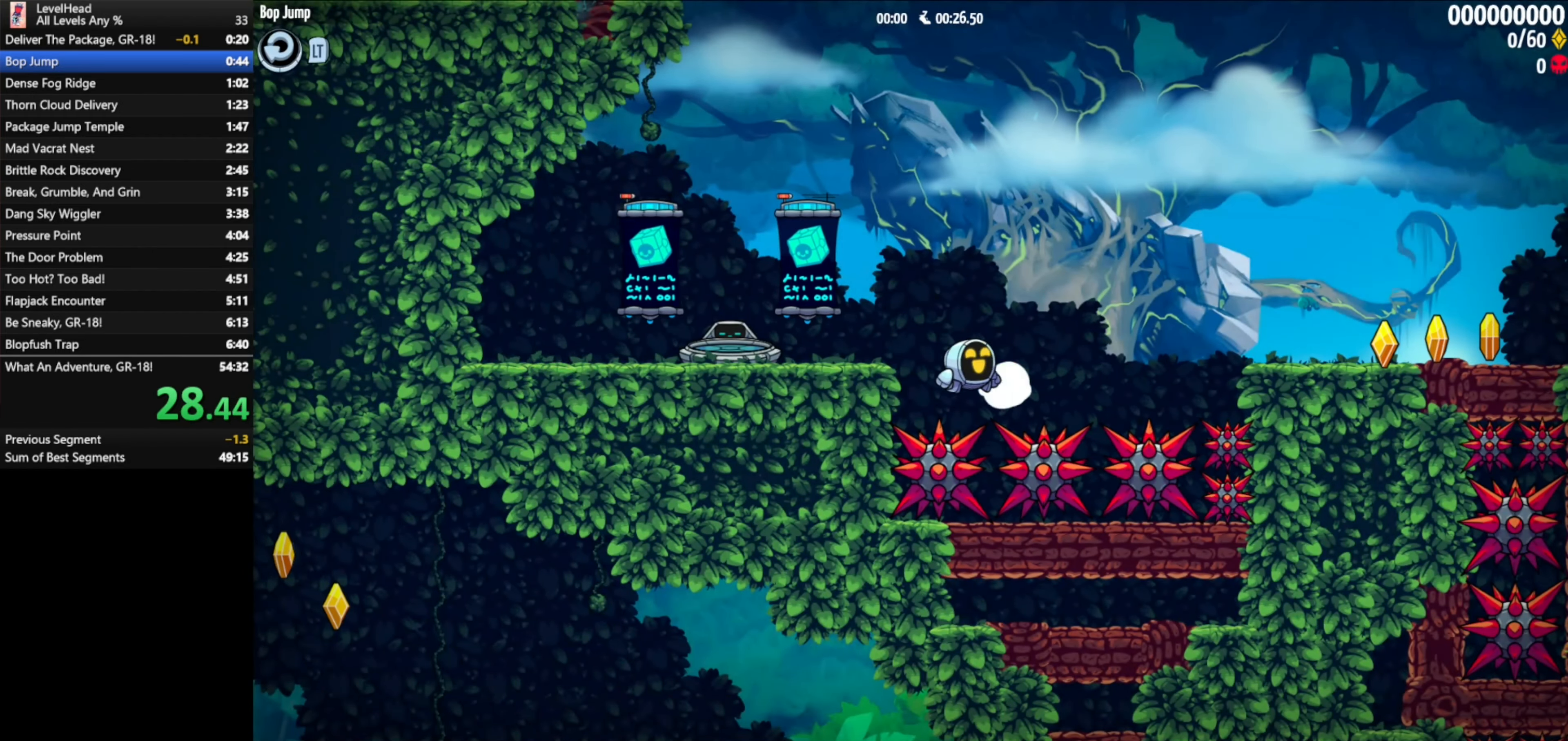
{"buttons": [], "left_stick": "down-right", "events": [[17, "X", "down"], [167, "X", "up"]]}